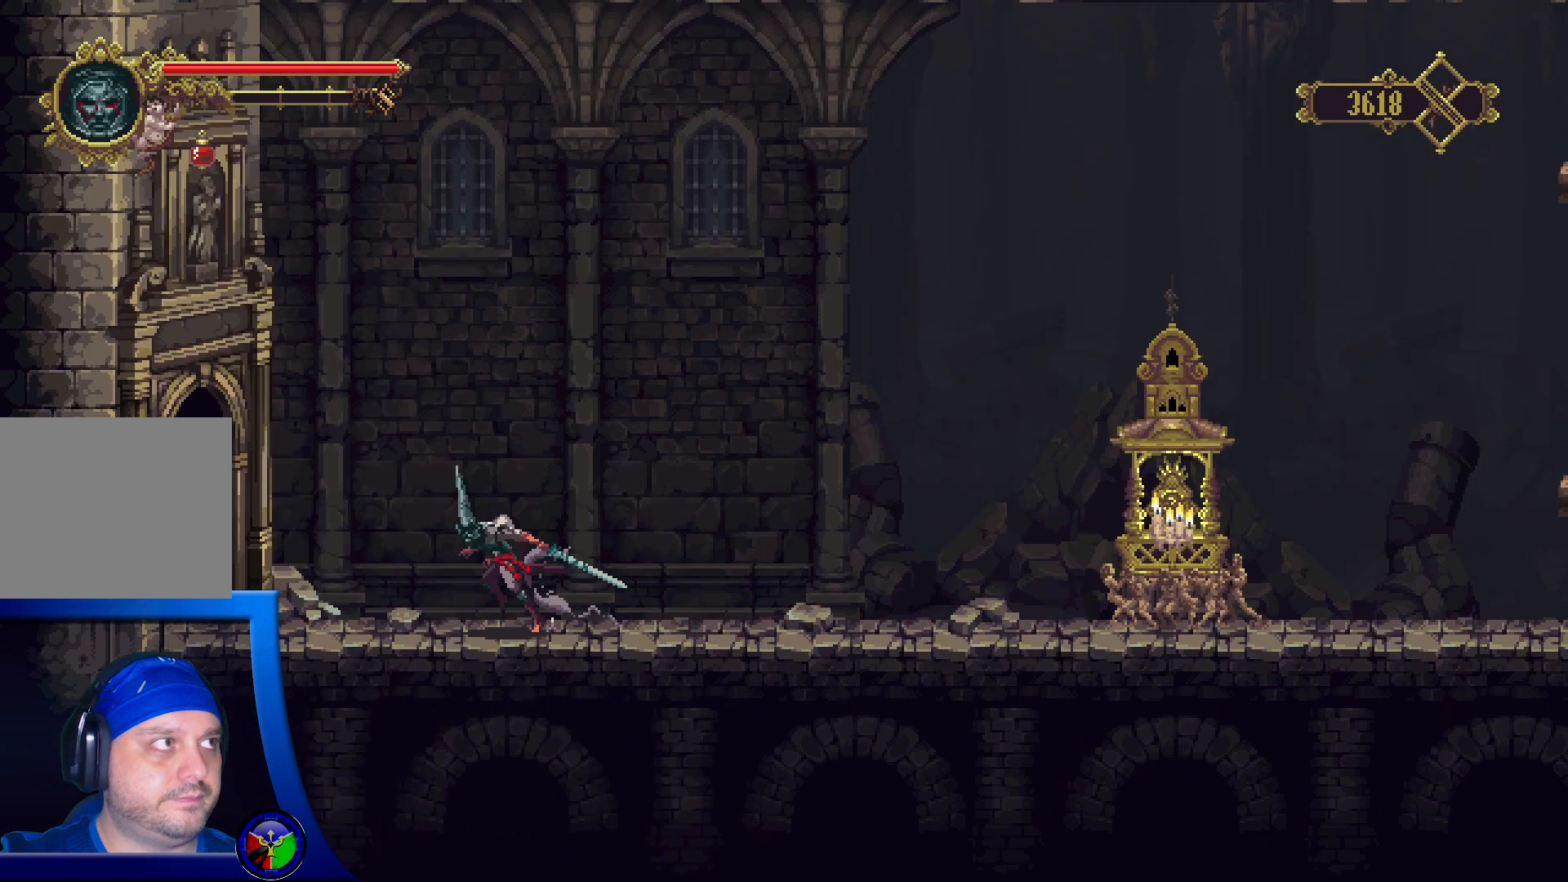
Gameplay with a controller (Xbox layout); each line is a JSON object with the inputs held at the frame after it. "events" lists button and stick changes between this image and that frame as [ms after this image, input, new state], when the widget could be followed in between.
{"buttons": [], "left_stick": "left", "right_stick": "center", "events": [[117, "R2", "up"]]}
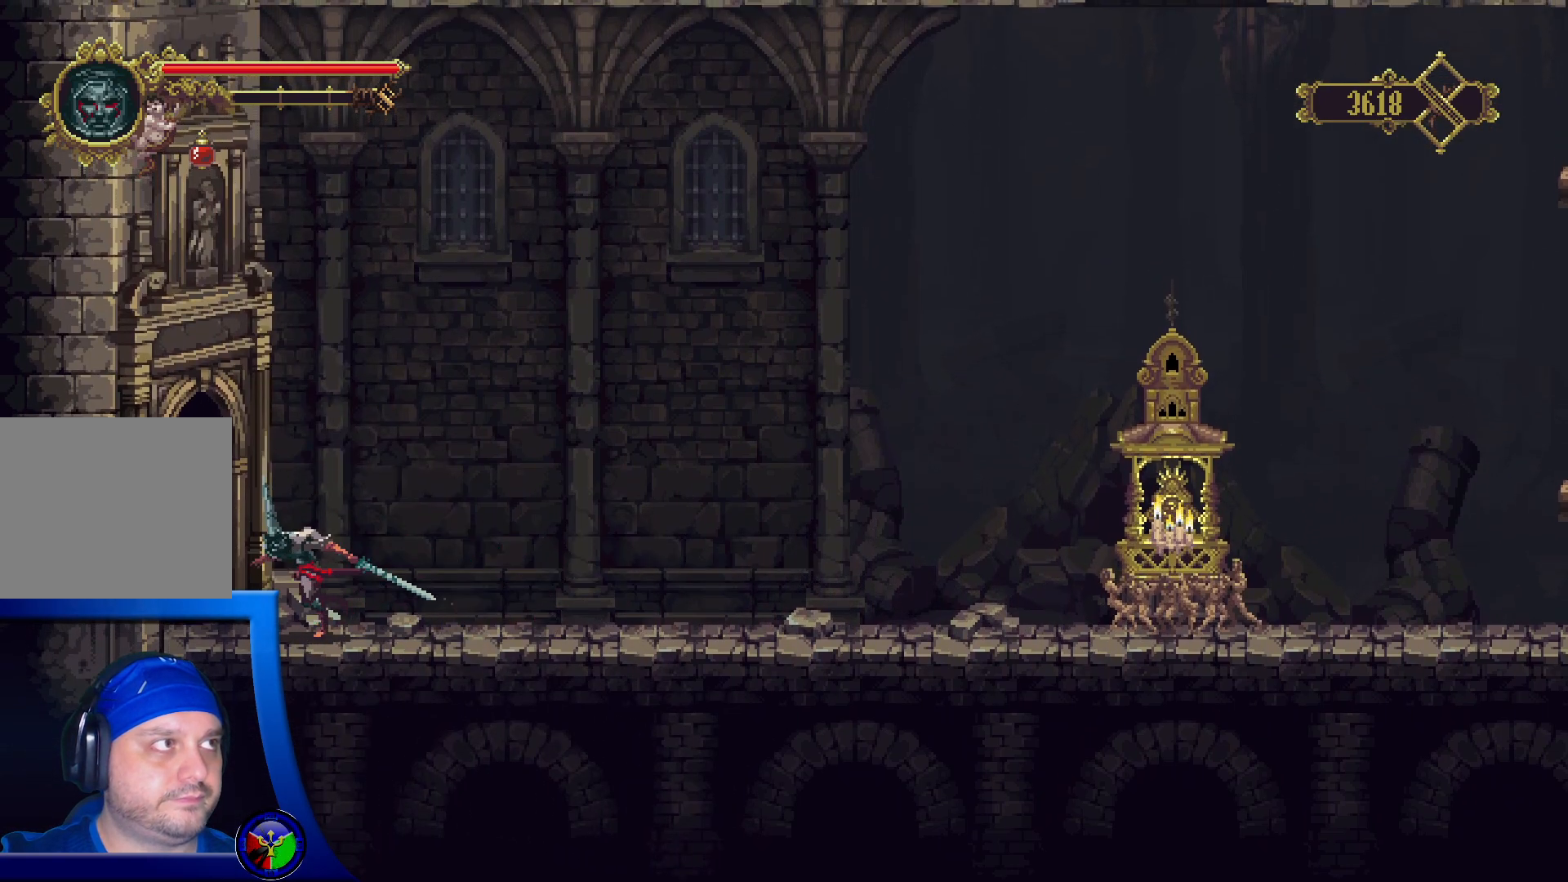
{"buttons": [], "left_stick": "left", "right_stick": "center", "events": []}
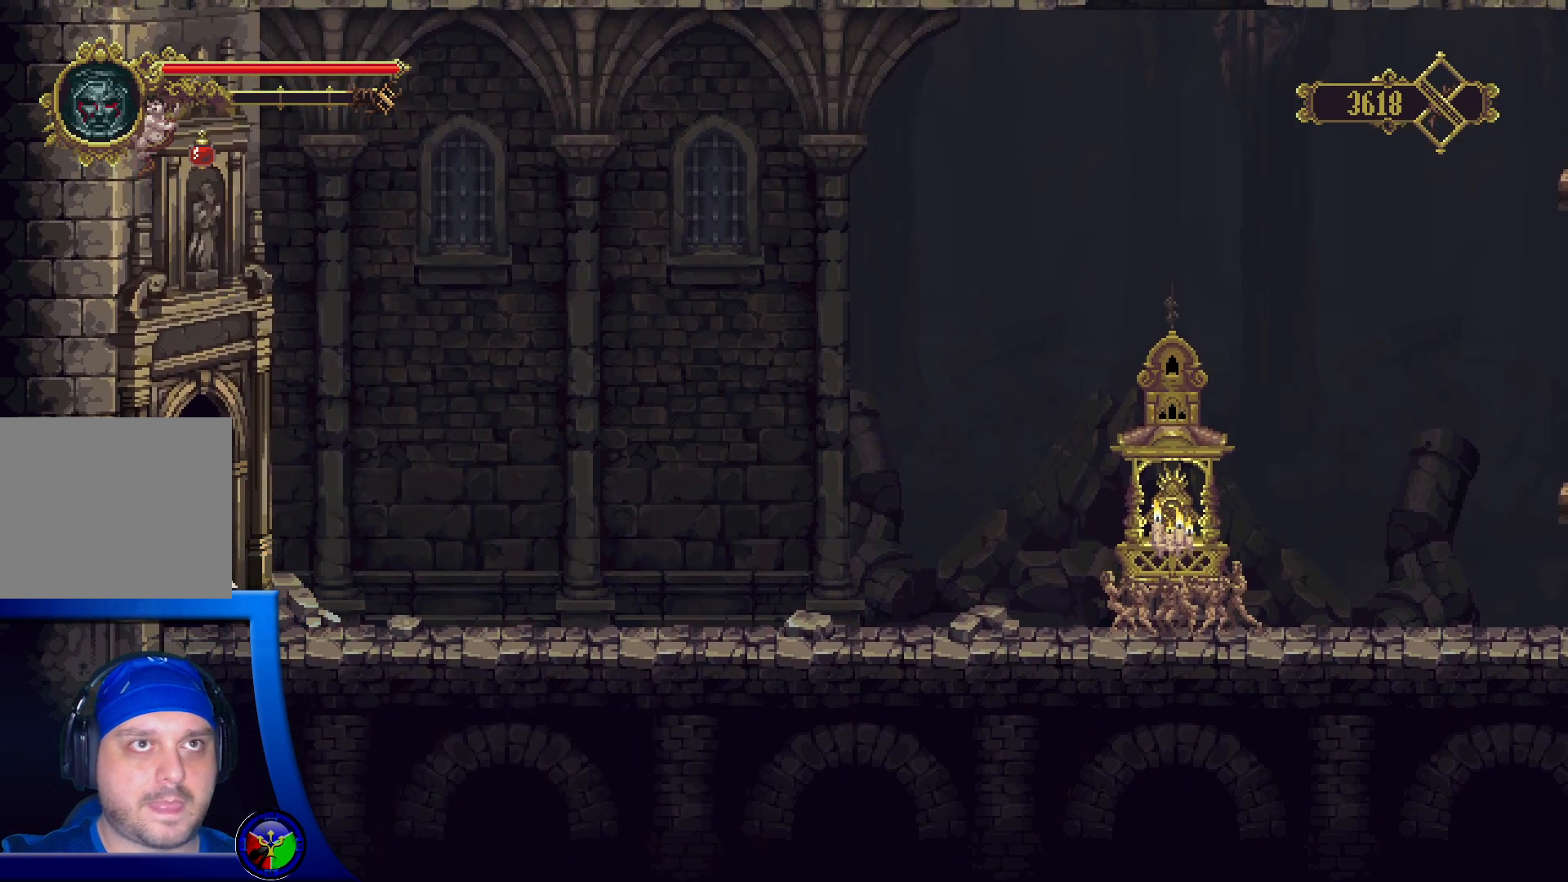
{"buttons": [], "left_stick": "left", "right_stick": "center", "events": []}
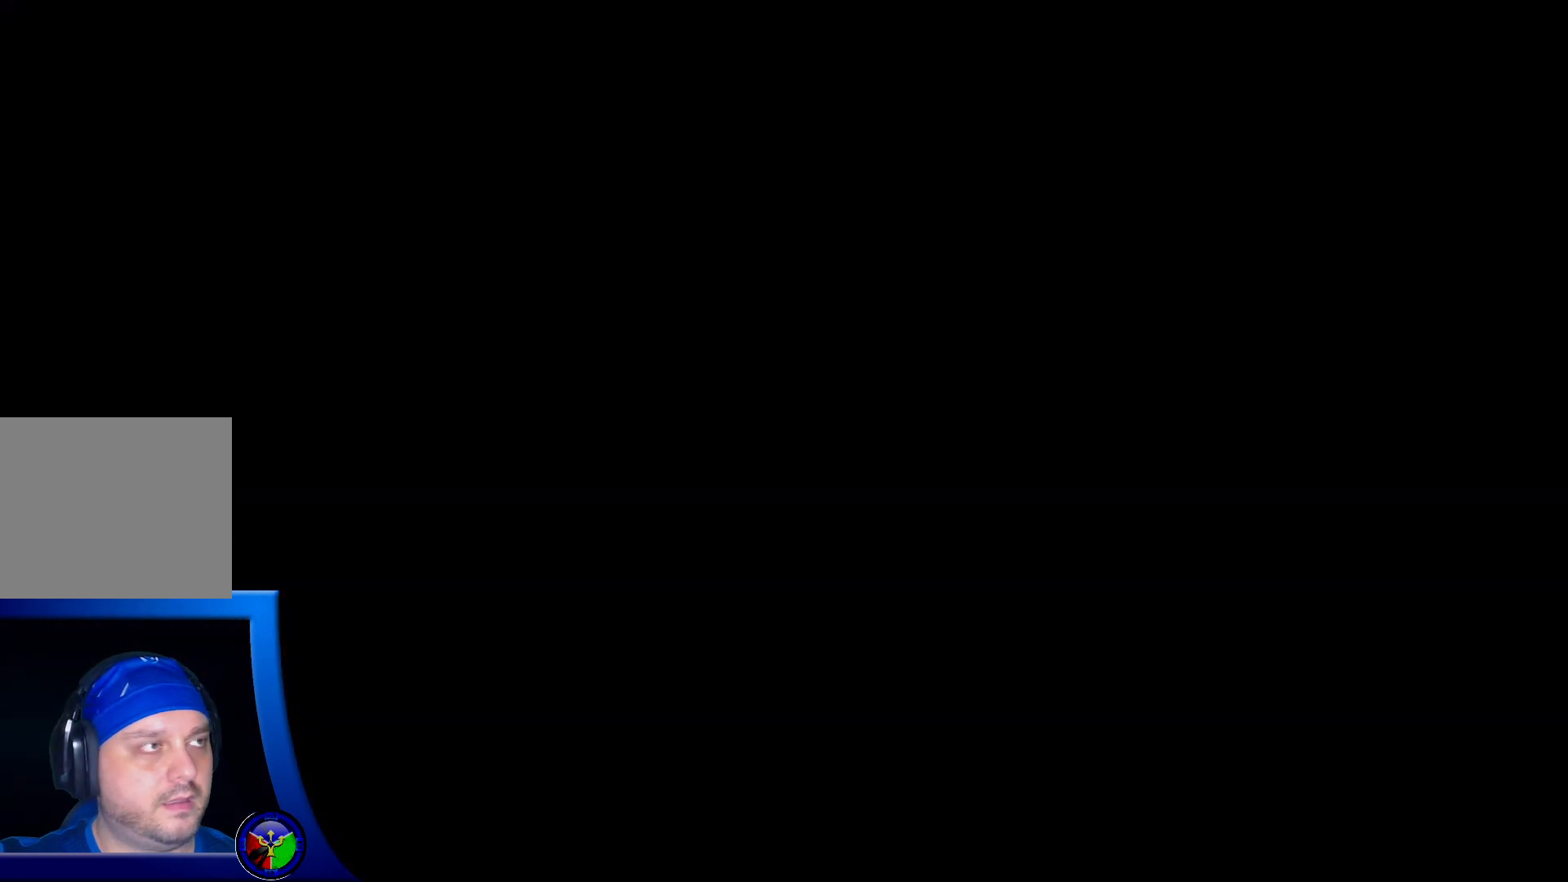
{"buttons": [], "left_stick": "left", "right_stick": "center", "events": []}
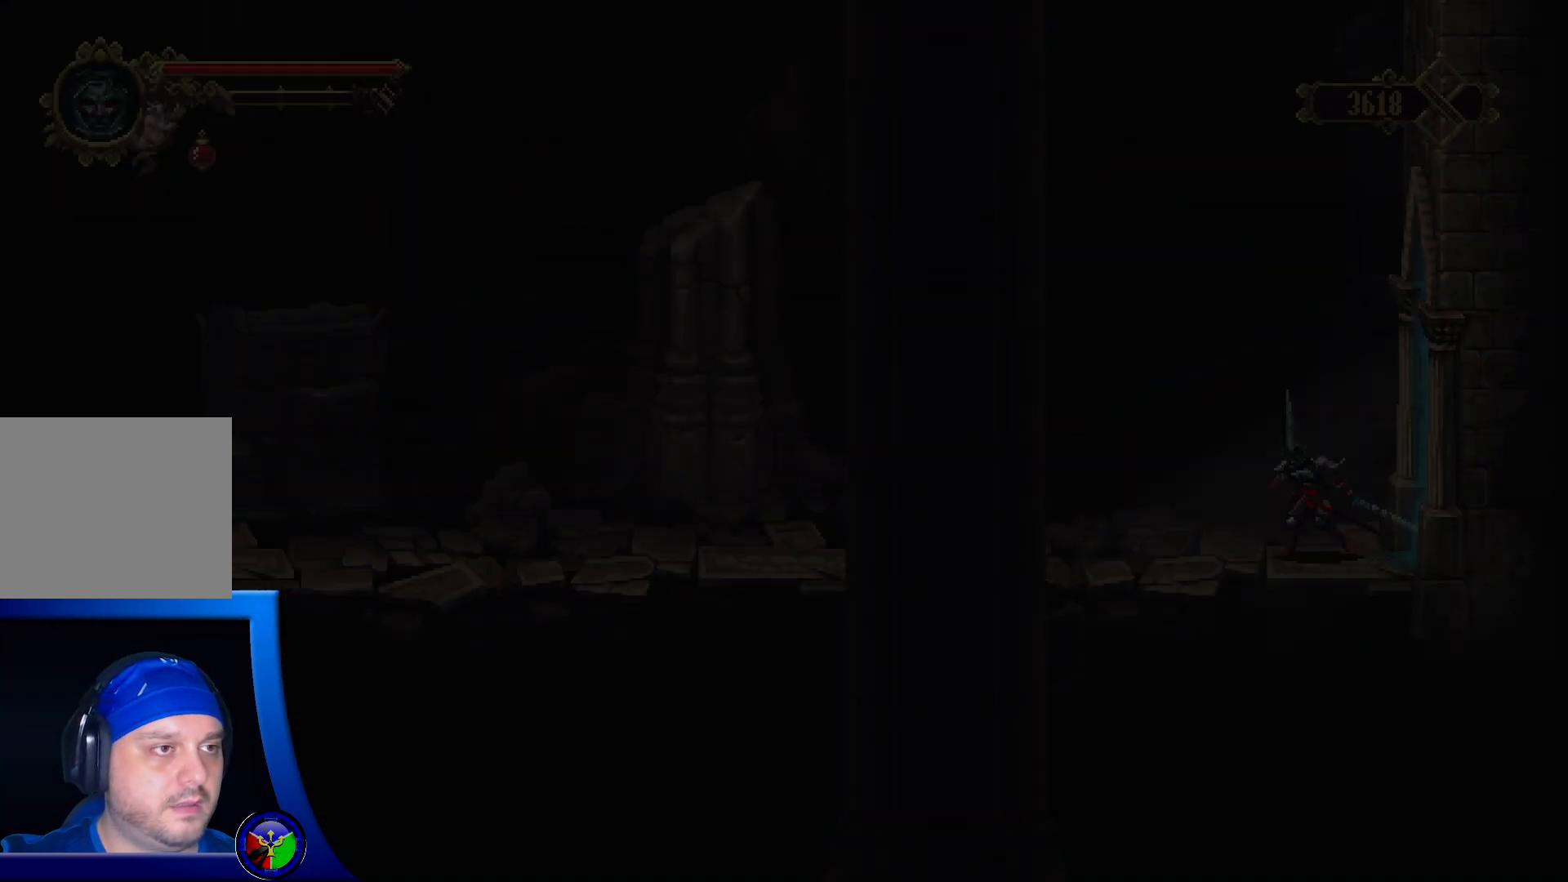
{"buttons": [], "left_stick": "left", "right_stick": "center", "events": [[233, "R2", "down"], [433, "R2", "up"]]}
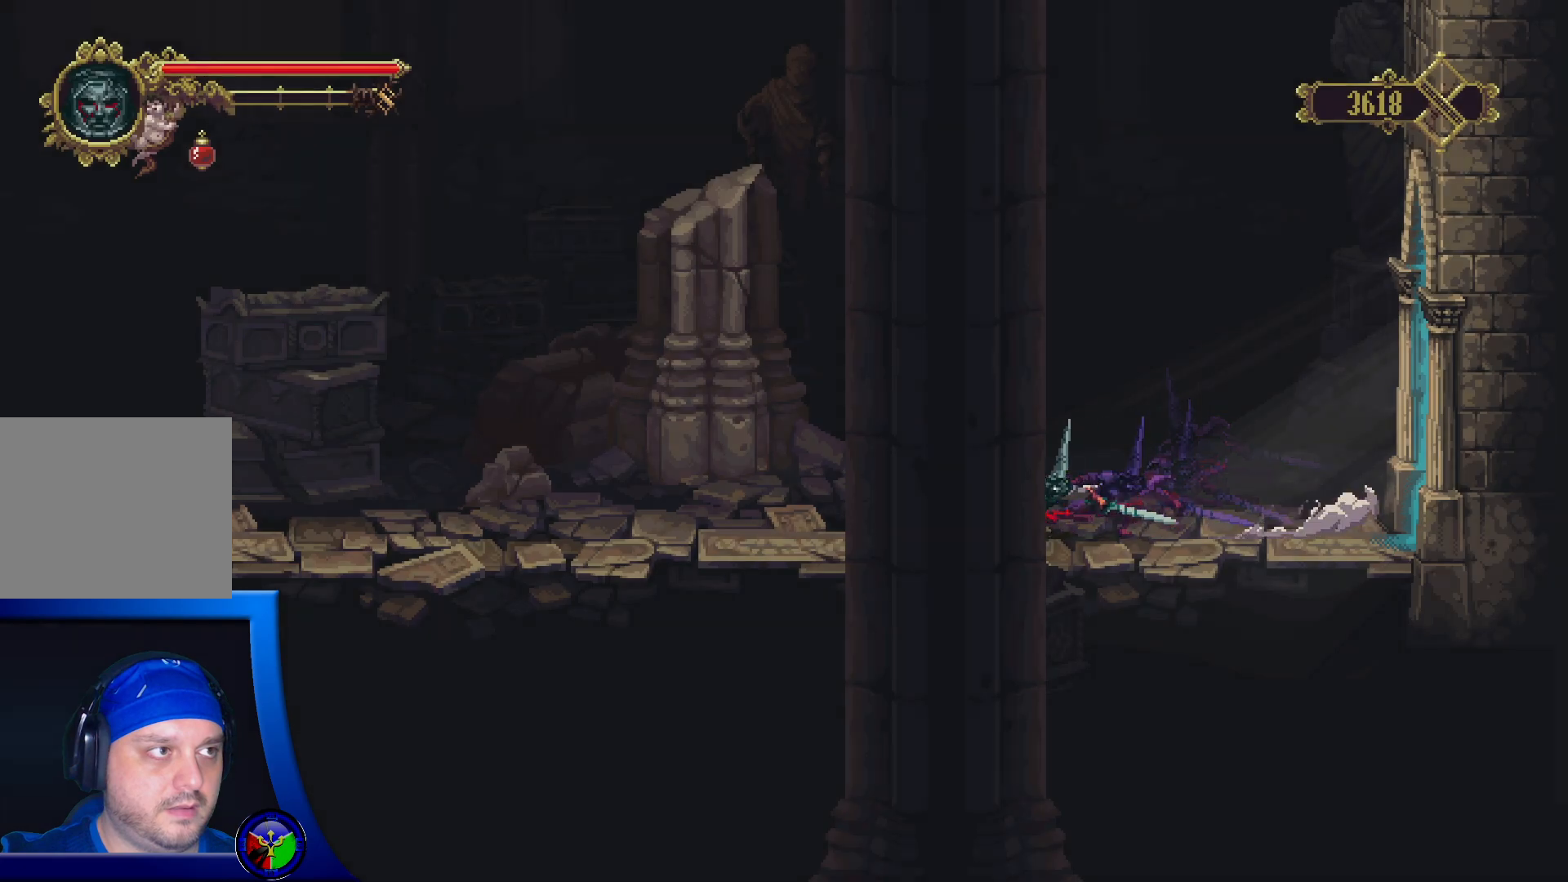
{"buttons": ["R2"], "left_stick": "left", "right_stick": "center", "events": [[433, "R2", "down"]]}
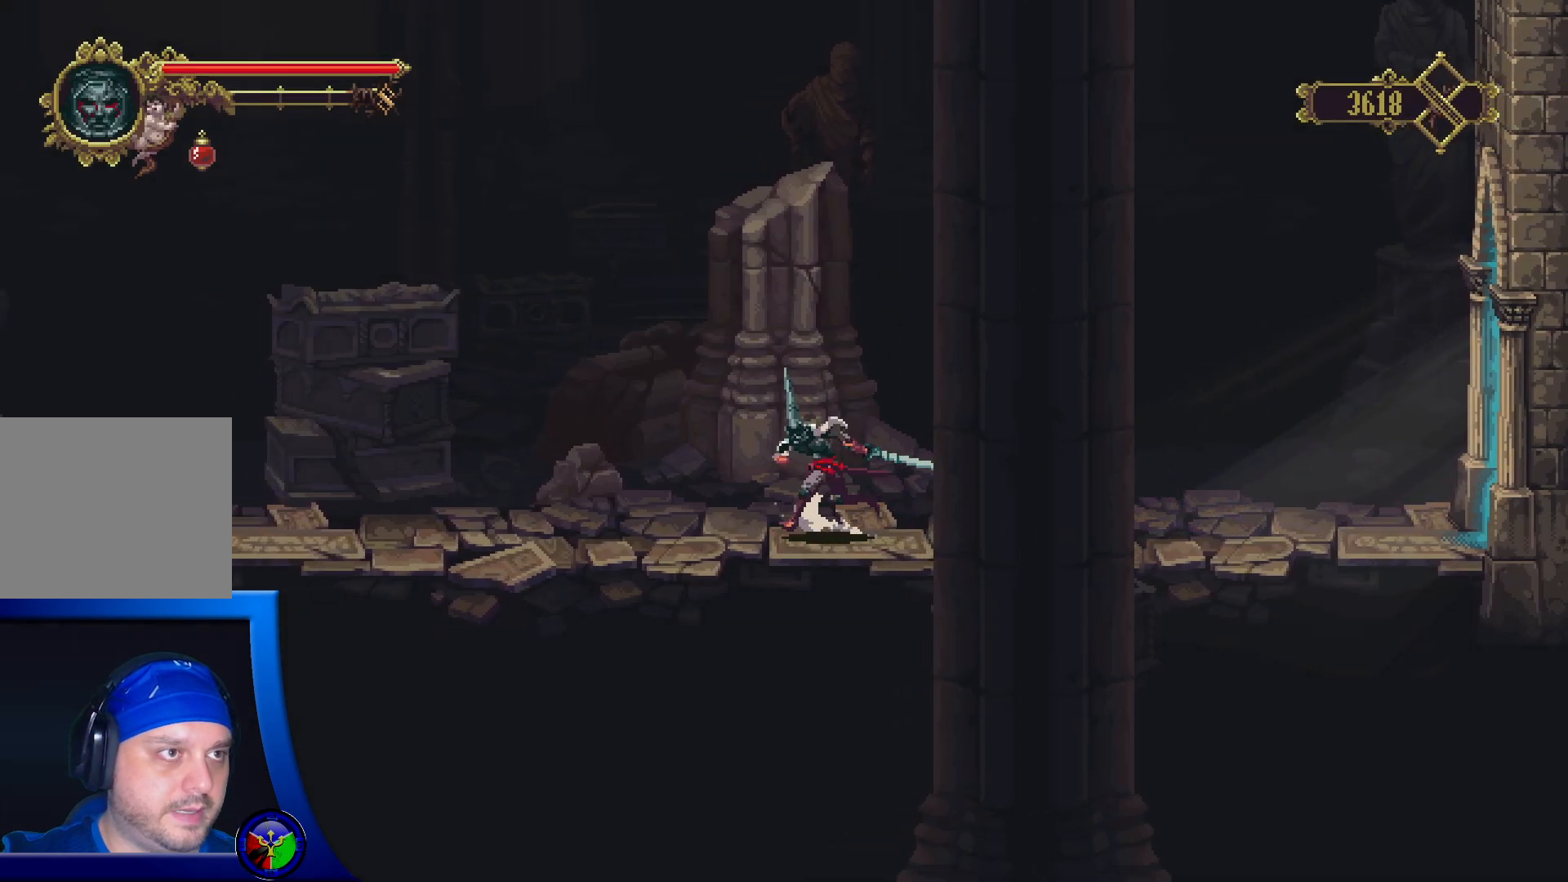
{"buttons": [], "left_stick": "left", "right_stick": "center", "events": [[317, "R2", "up"]]}
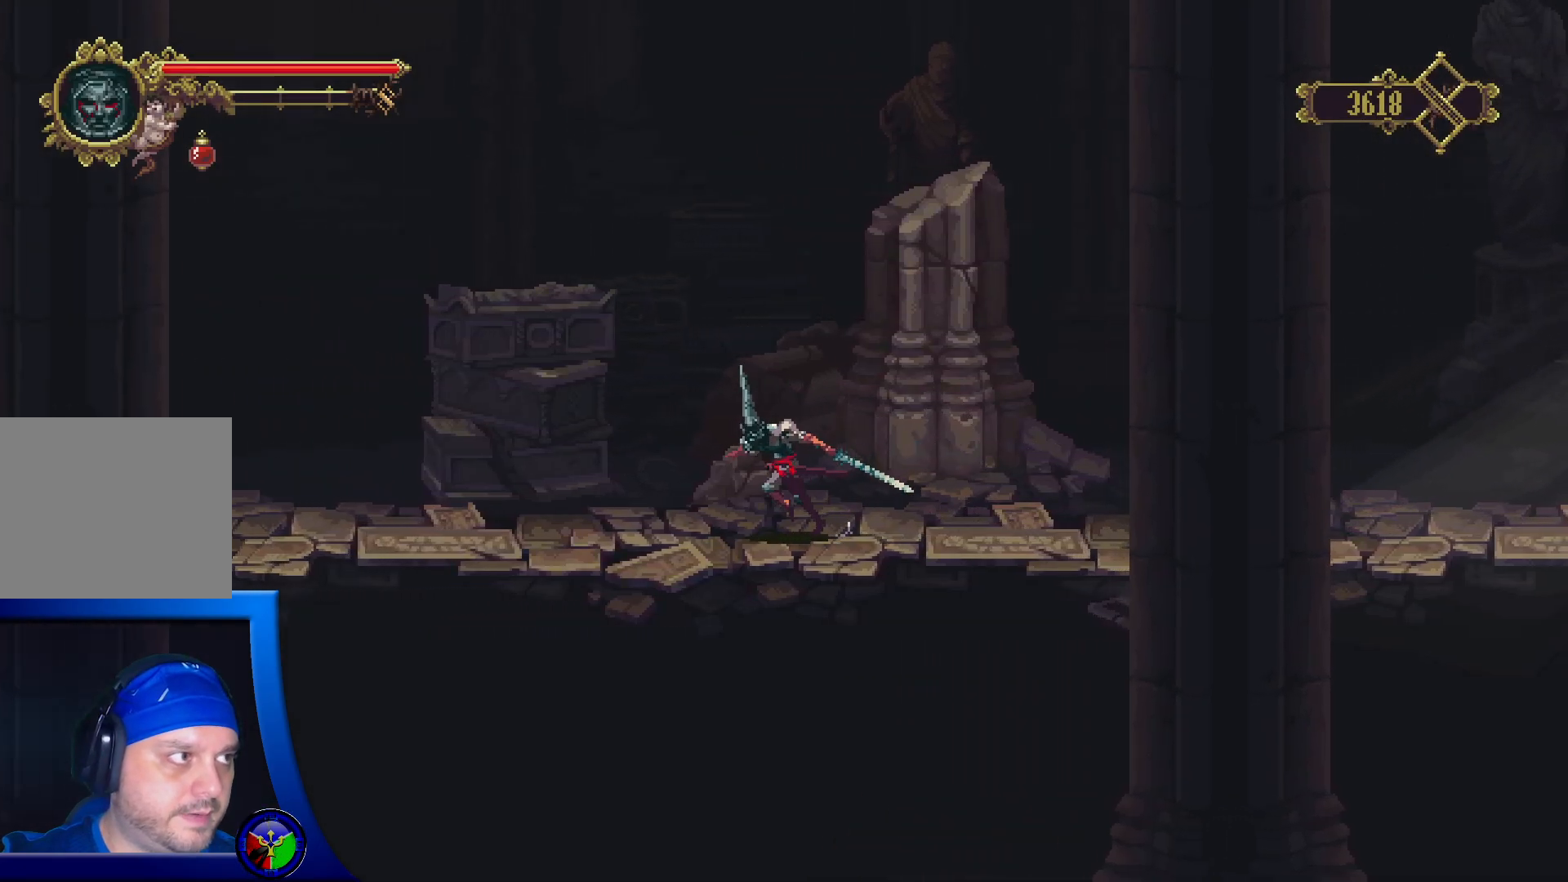
{"buttons": ["R2"], "left_stick": "left", "right_stick": "center", "events": [[450, "R2", "down"]]}
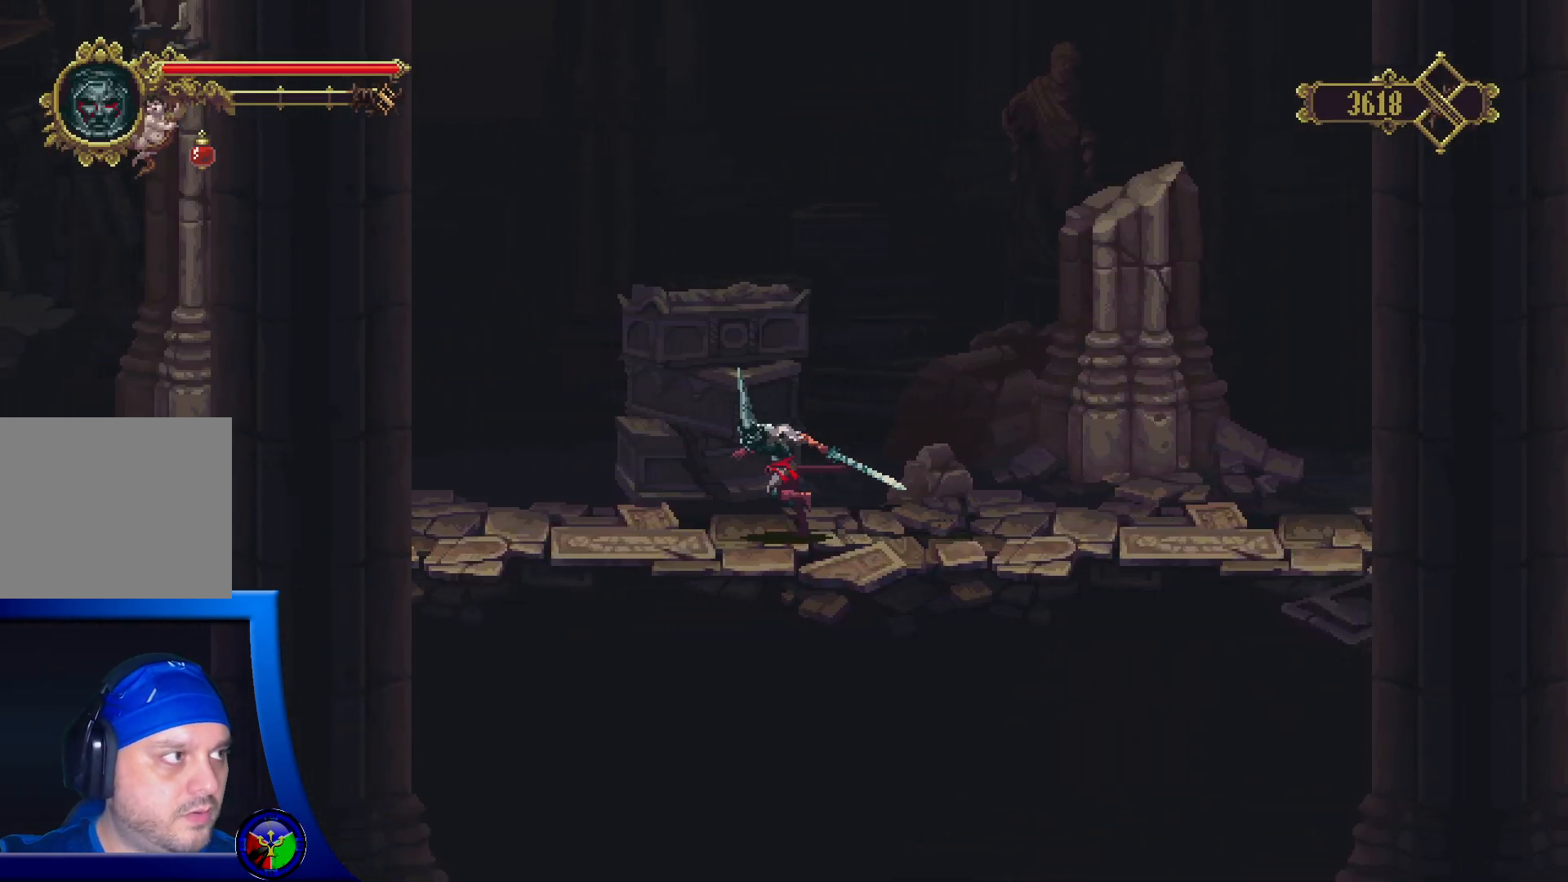
{"buttons": [], "left_stick": "left", "right_stick": "center", "events": [[317, "R2", "up"]]}
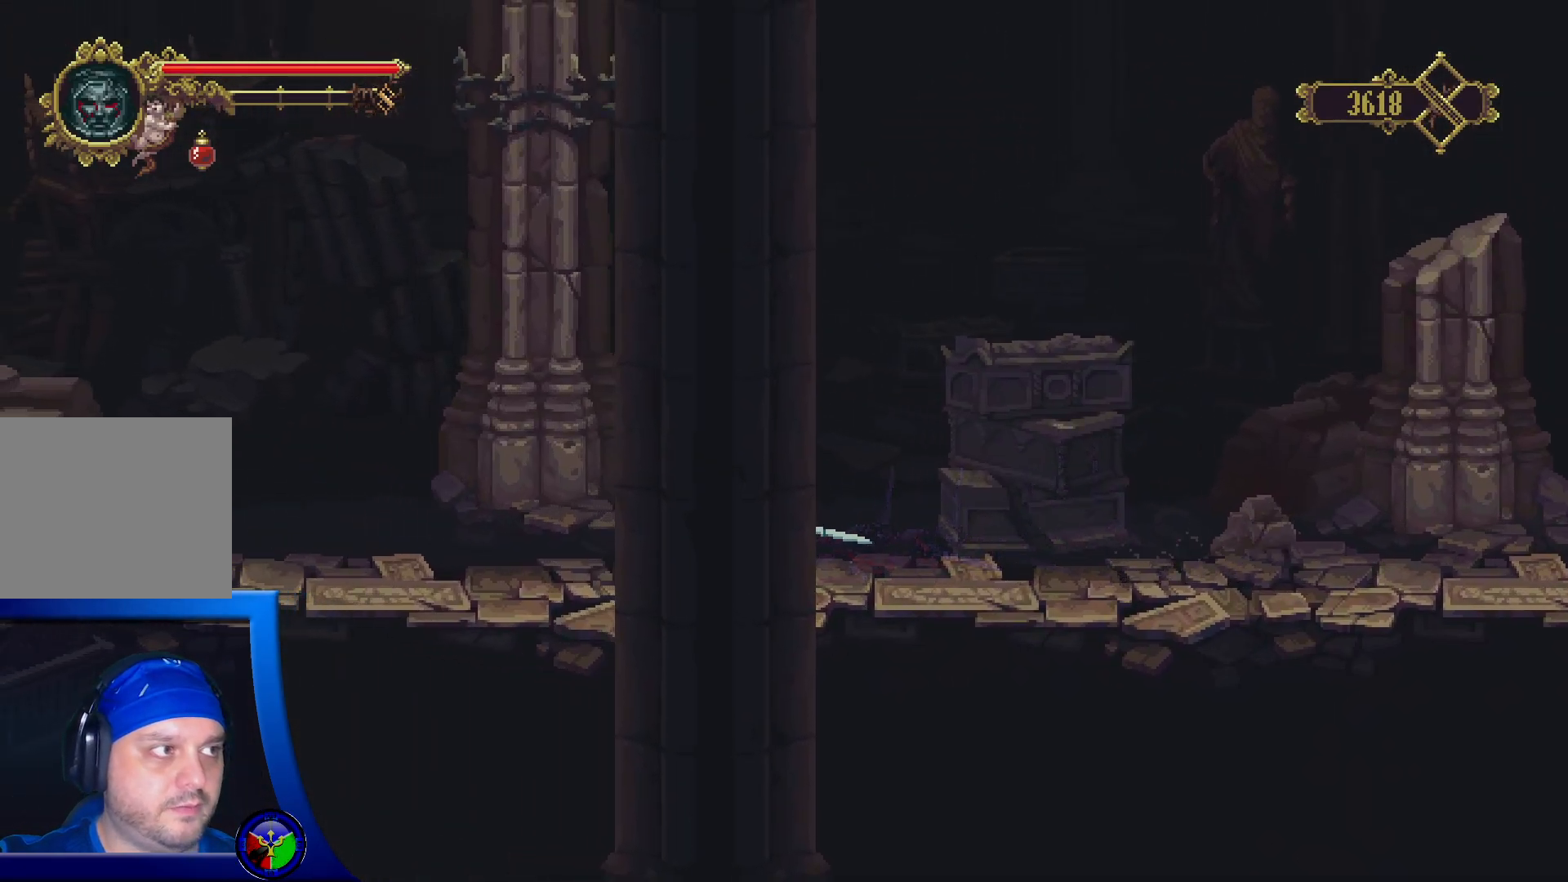
{"buttons": ["R2"], "left_stick": "left", "right_stick": "center", "events": [[367, "R2", "down"]]}
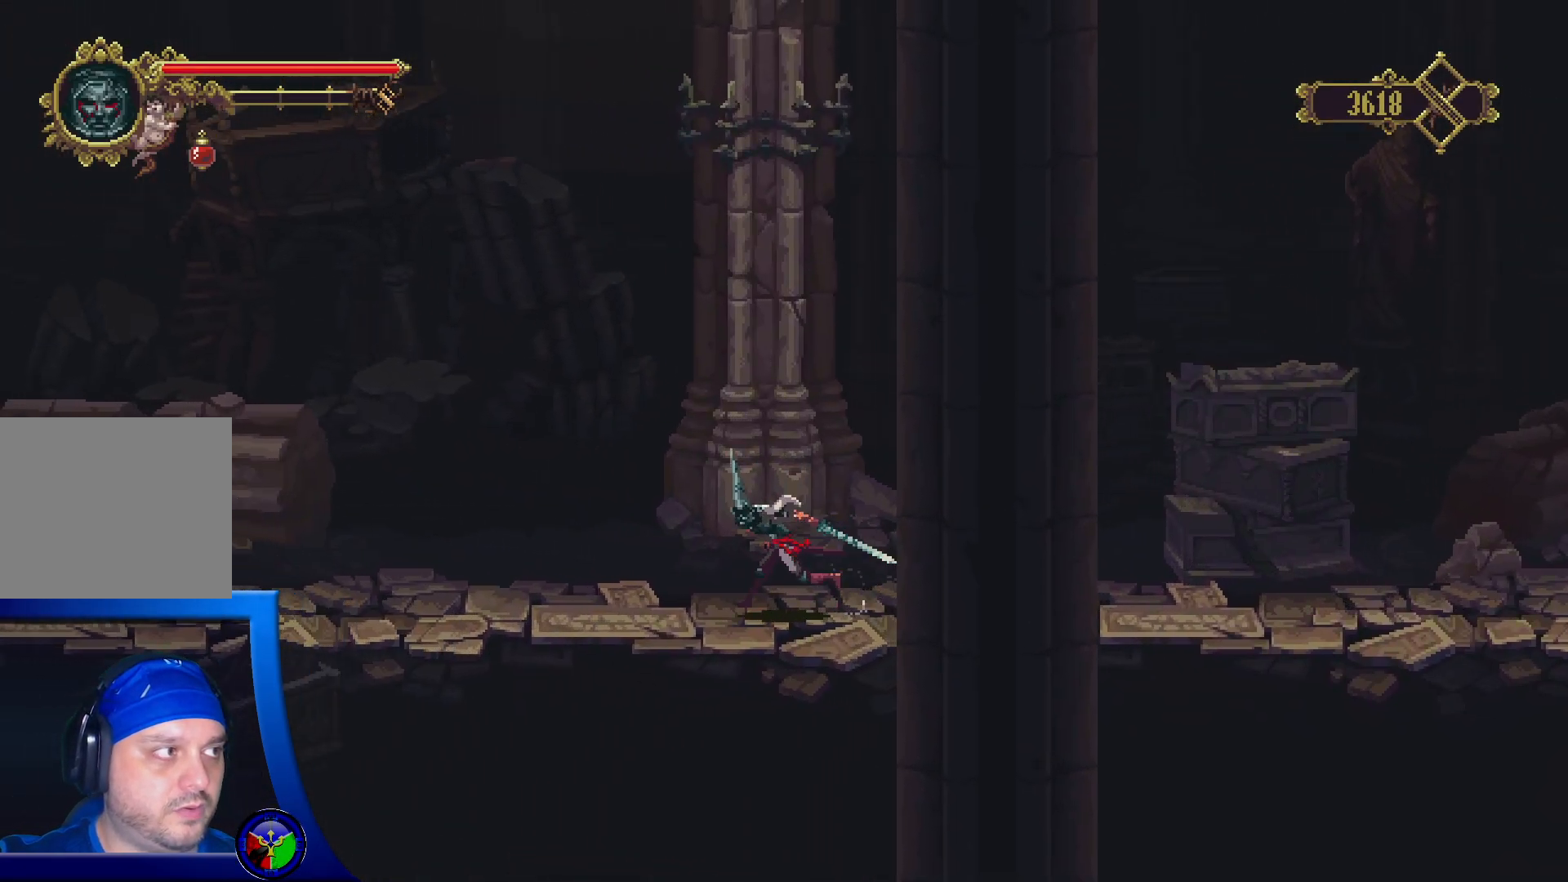
{"buttons": ["R2"], "left_stick": "left", "right_stick": "center", "events": [[233, "R2", "up"], [383, "R2", "down"]]}
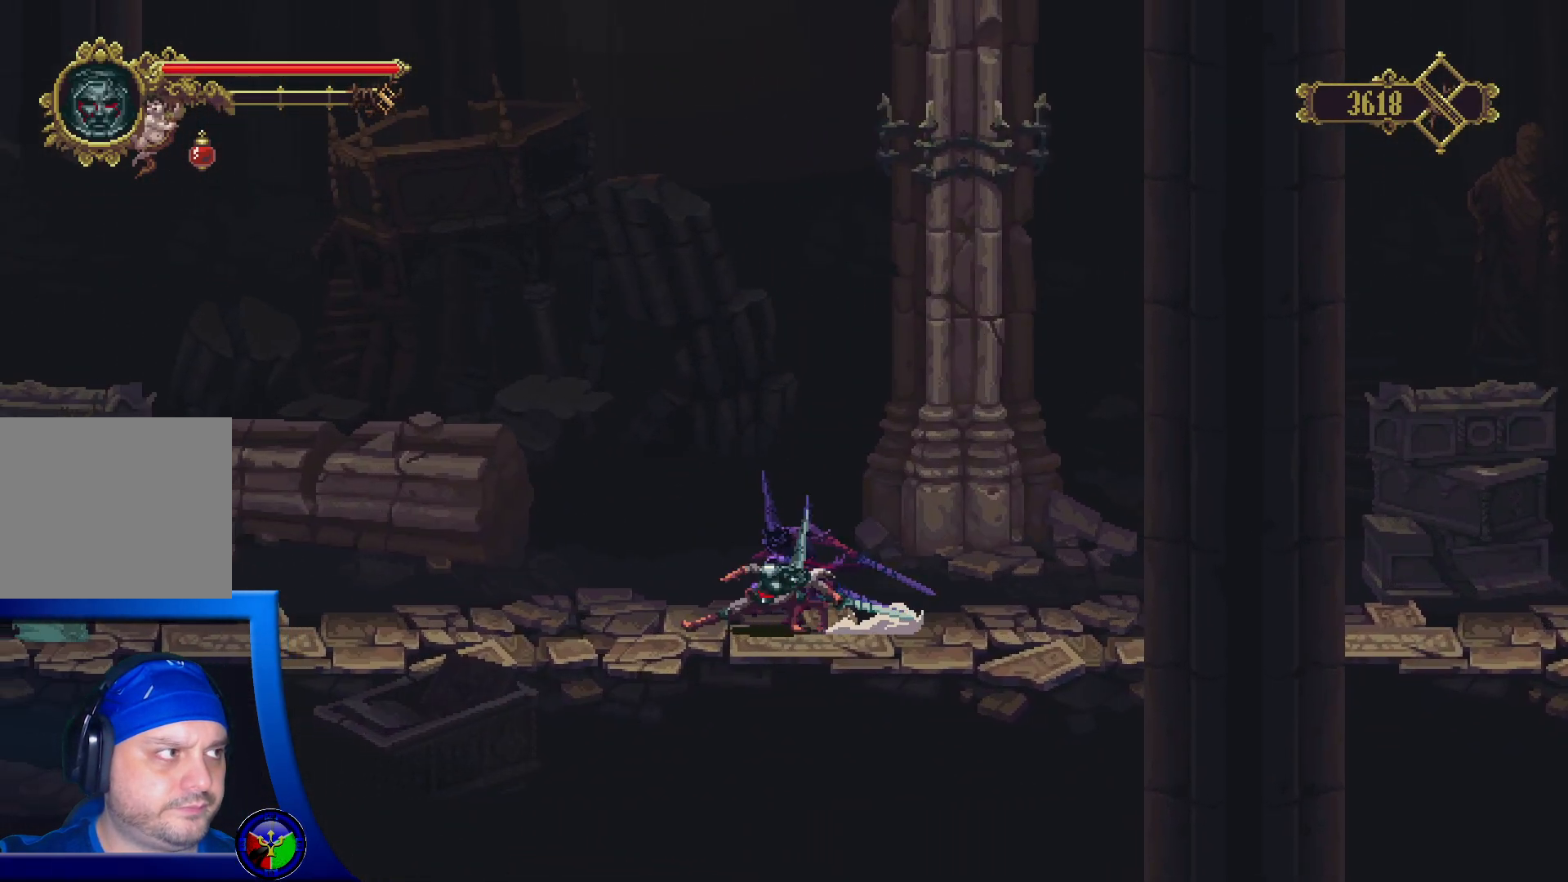
{"buttons": [], "left_stick": "left", "right_stick": "center", "events": [[117, "R2", "up"]]}
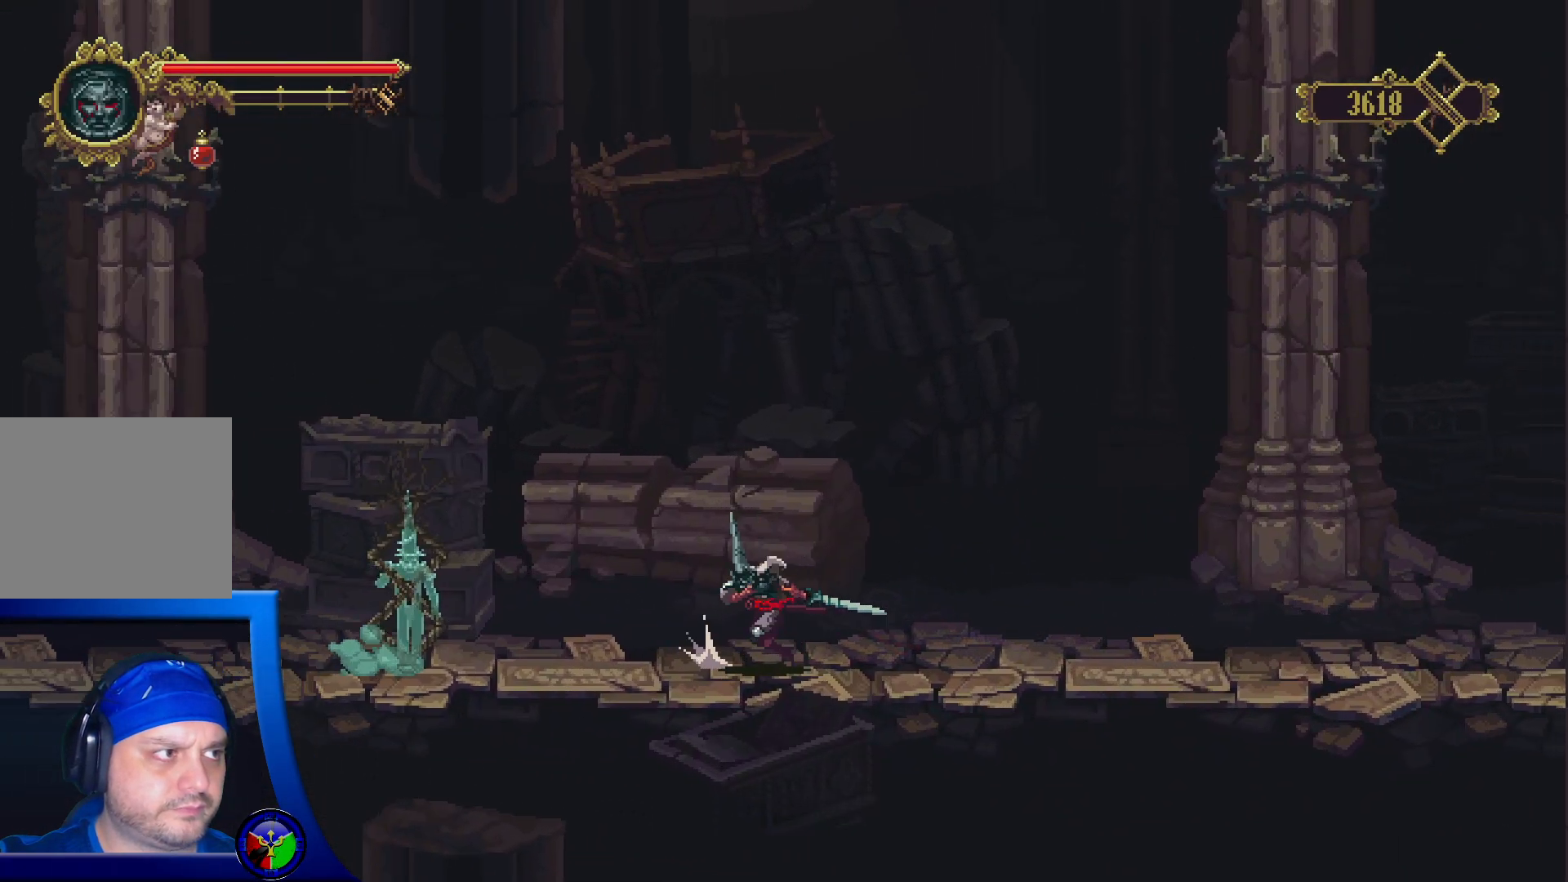
{"buttons": [], "left_stick": "left", "right_stick": "center", "events": []}
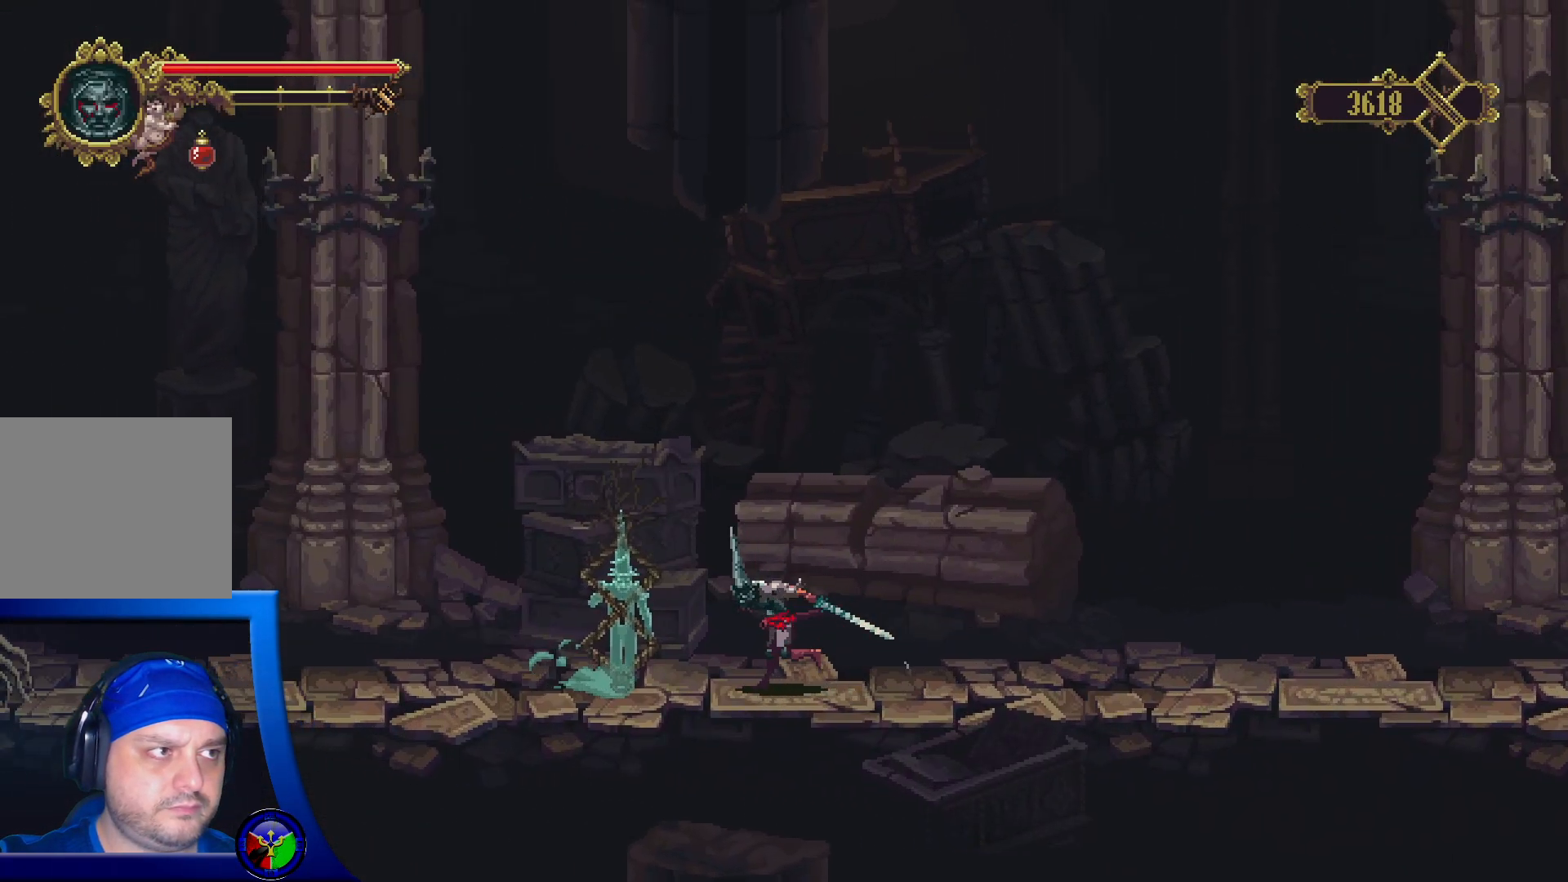
{"buttons": [], "left_stick": "center", "right_stick": "center", "events": [[267, "left_stick", "center"]]}
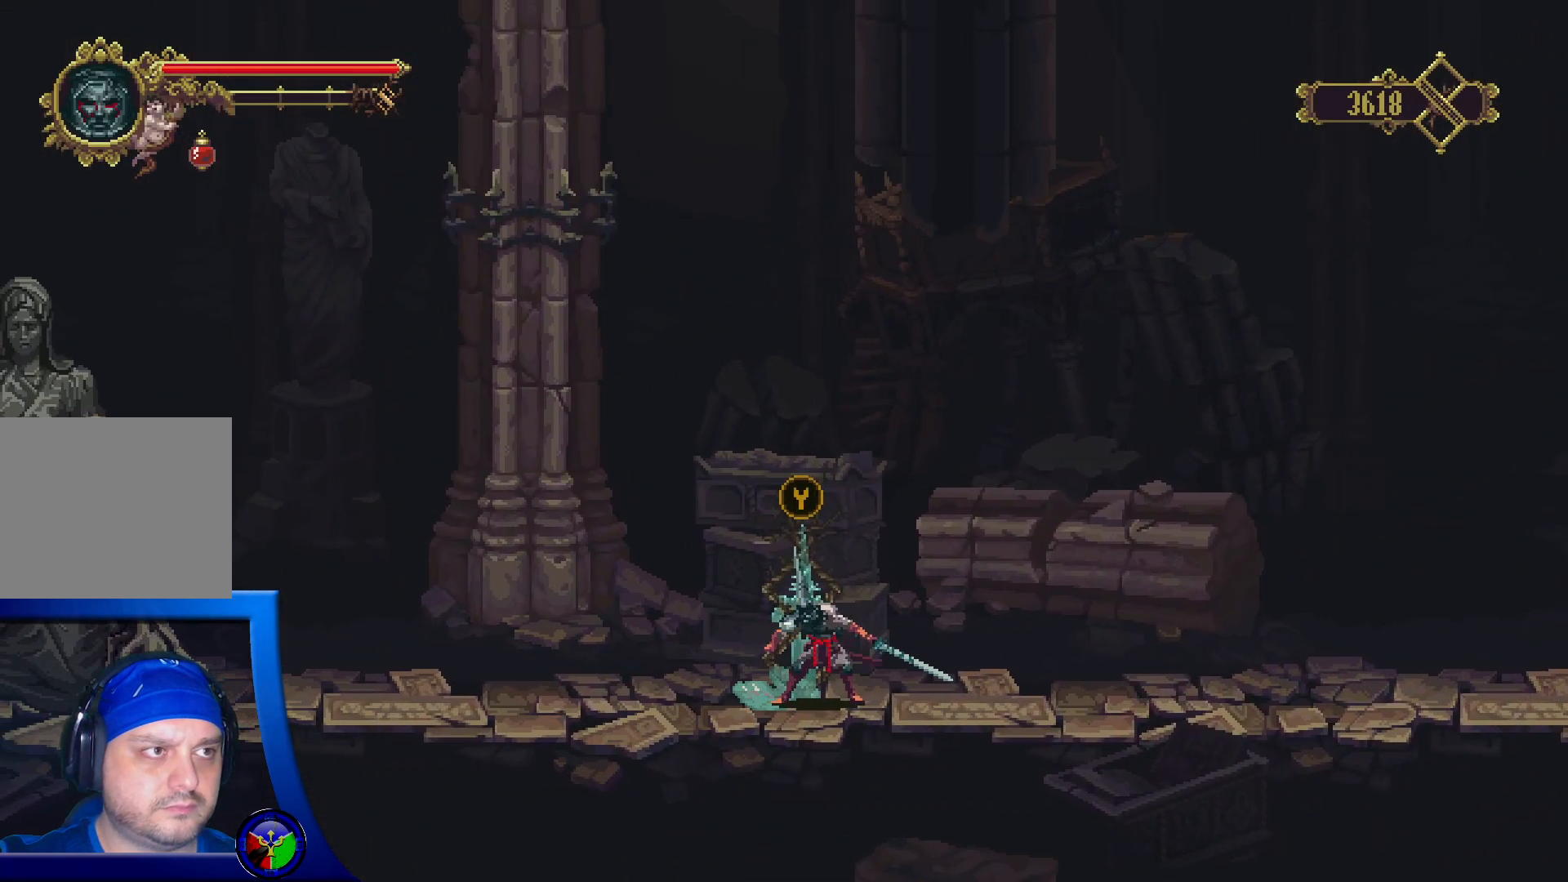
{"buttons": [], "left_stick": "center", "right_stick": "center", "events": [[183, "Y", "down"], [283, "Y", "up"]]}
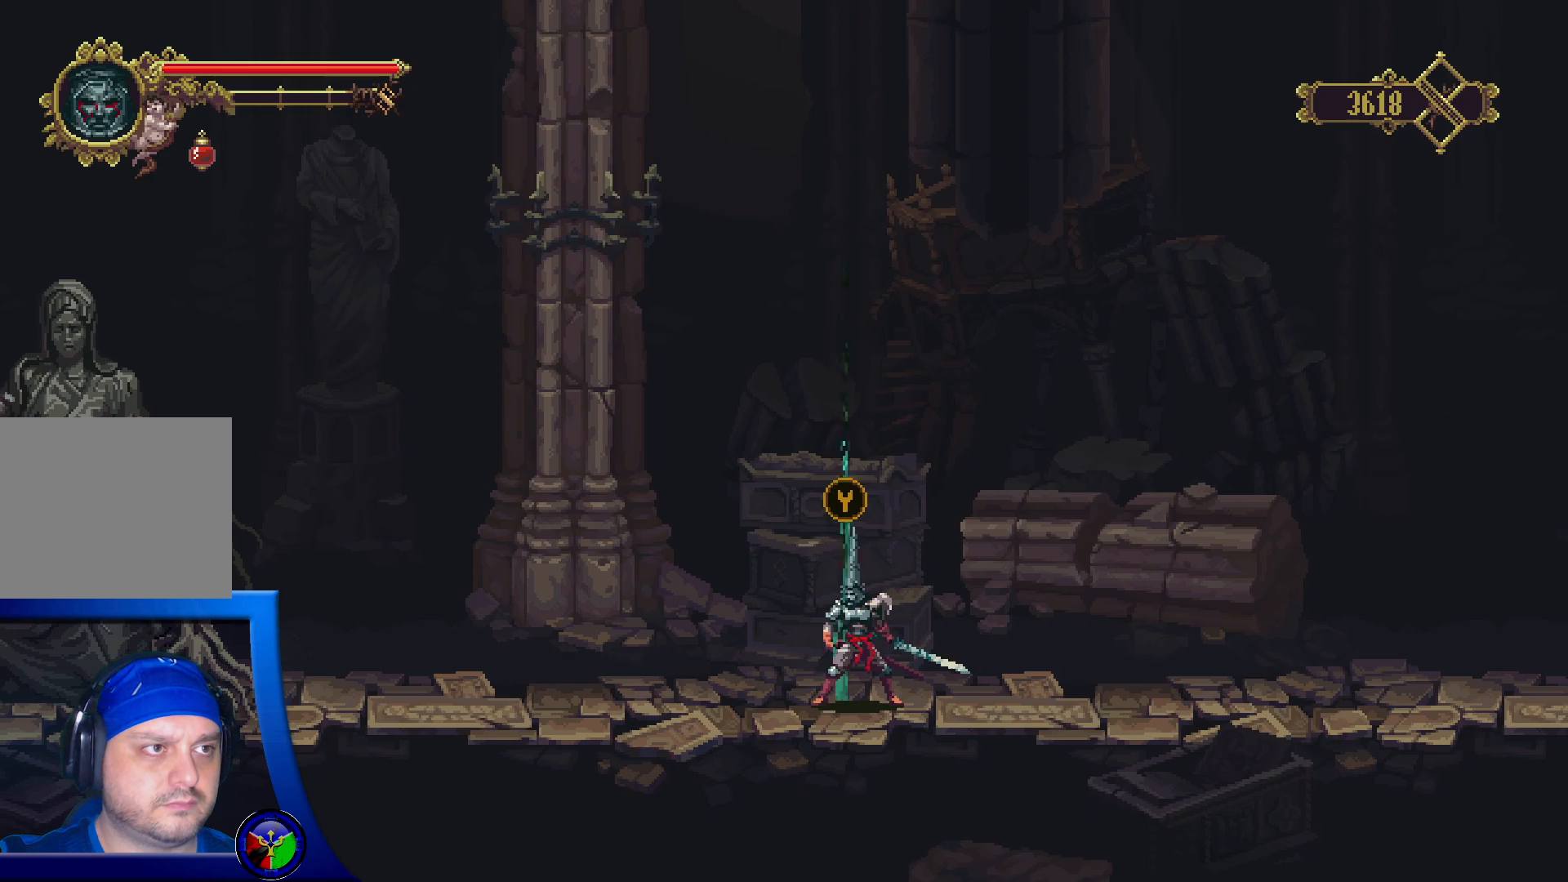
{"buttons": [], "left_stick": "center", "right_stick": "center", "events": []}
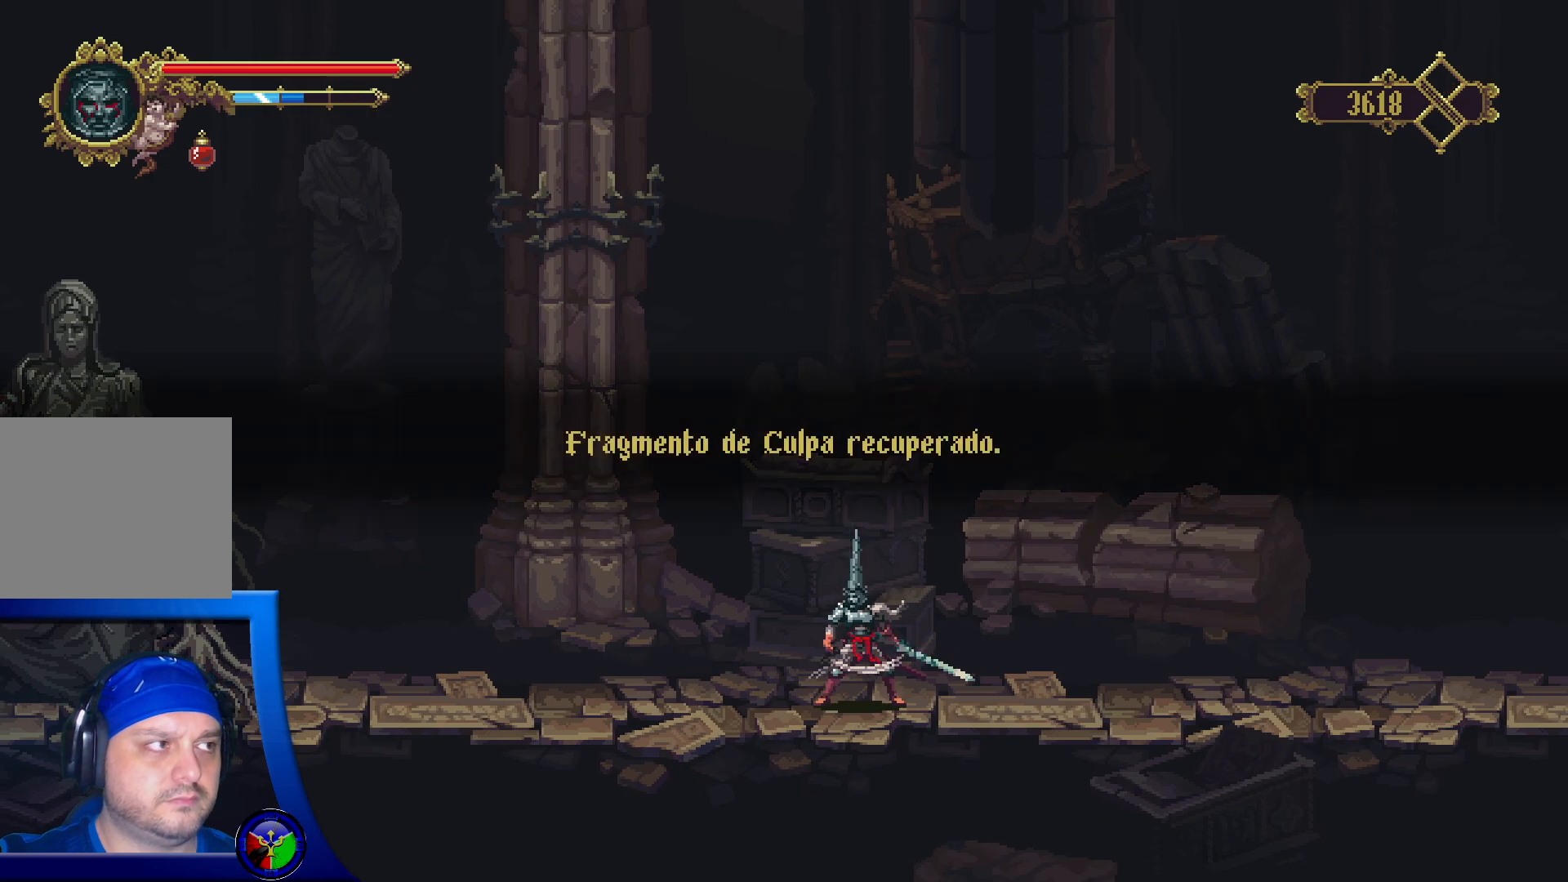
{"buttons": [], "left_stick": "center", "right_stick": "center", "events": []}
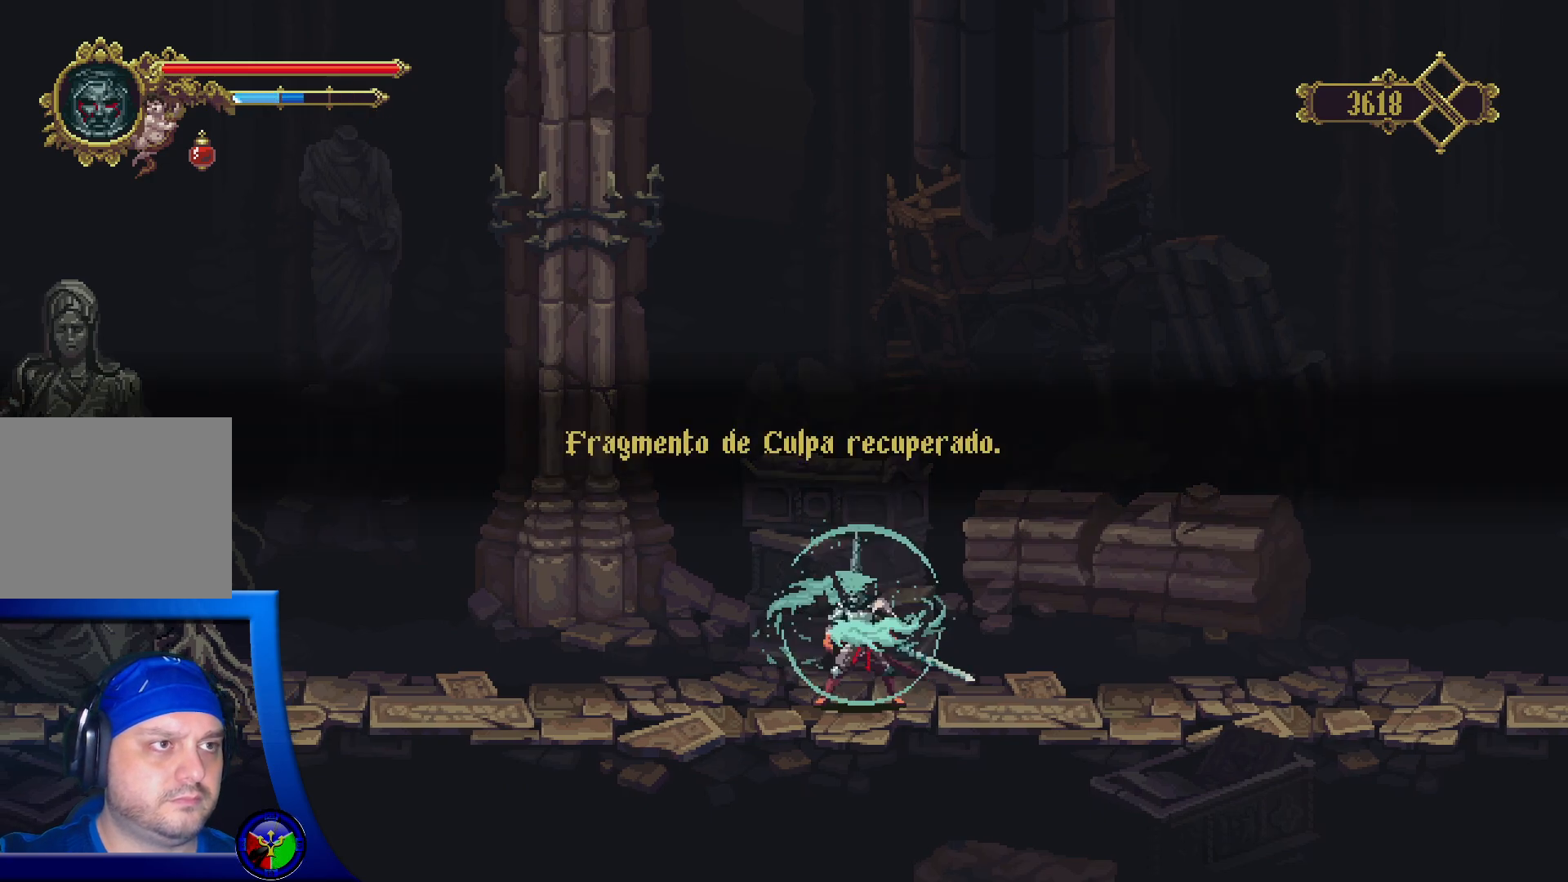
{"buttons": [], "left_stick": "center", "right_stick": "center", "events": []}
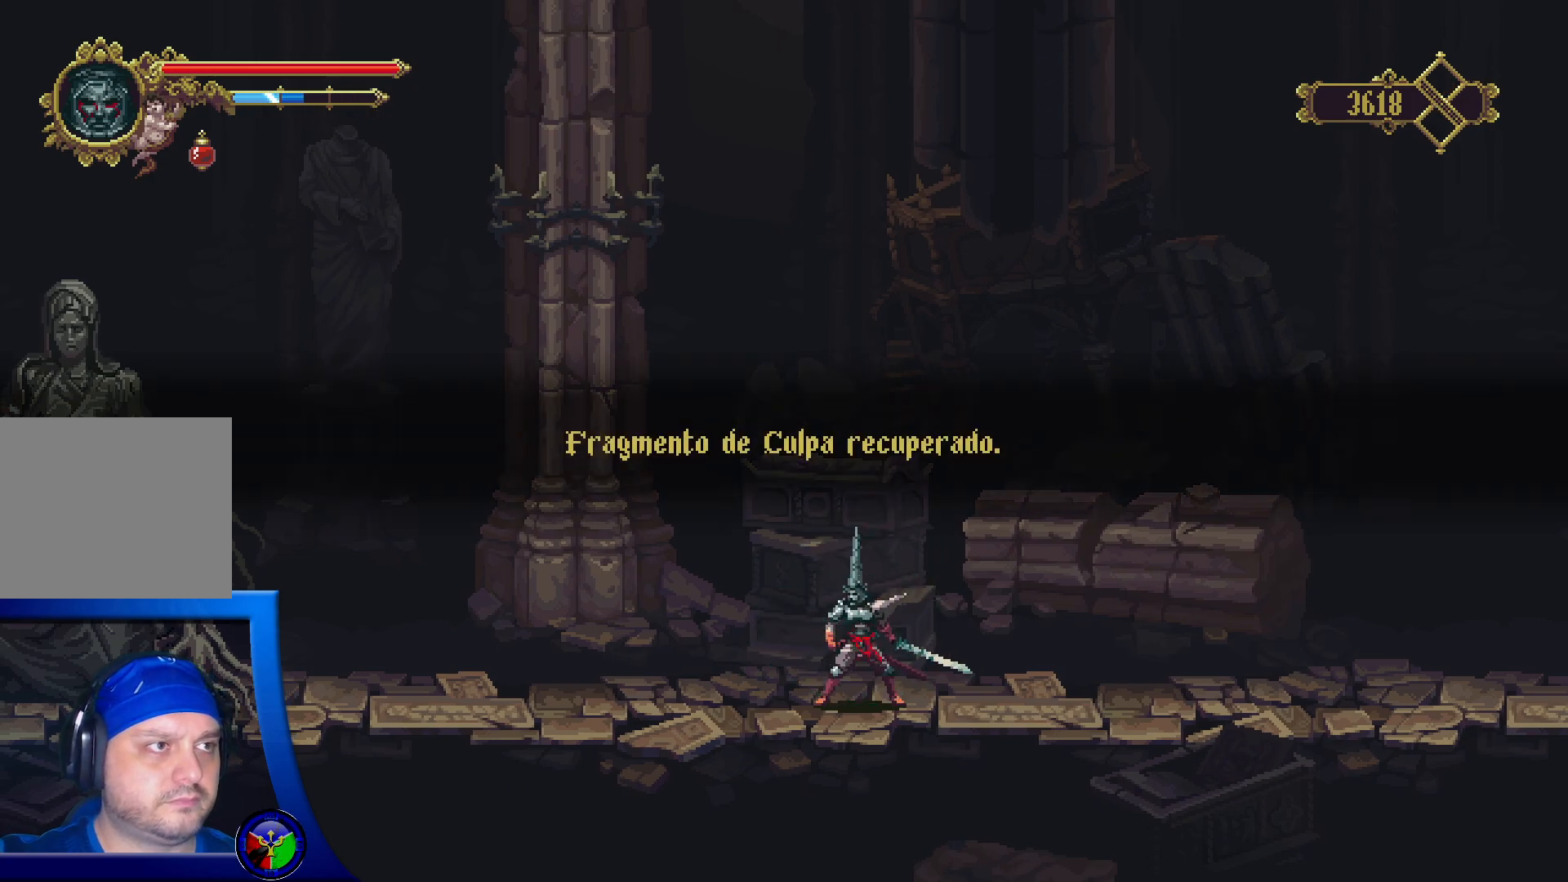
{"buttons": [], "left_stick": "center", "right_stick": "center", "events": []}
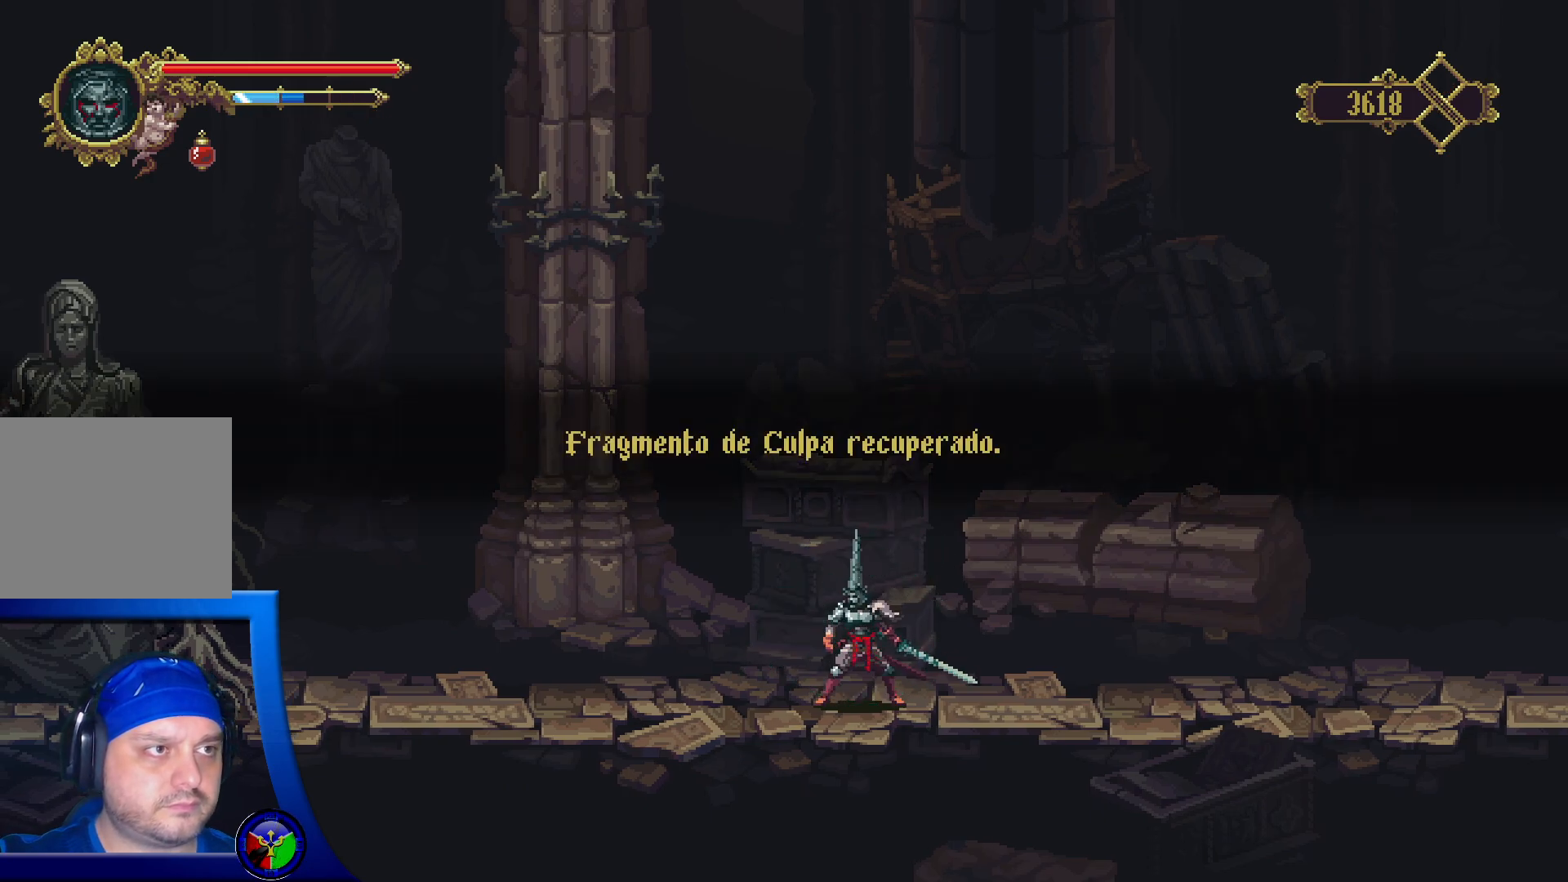
{"buttons": [], "left_stick": "center", "right_stick": "center", "events": []}
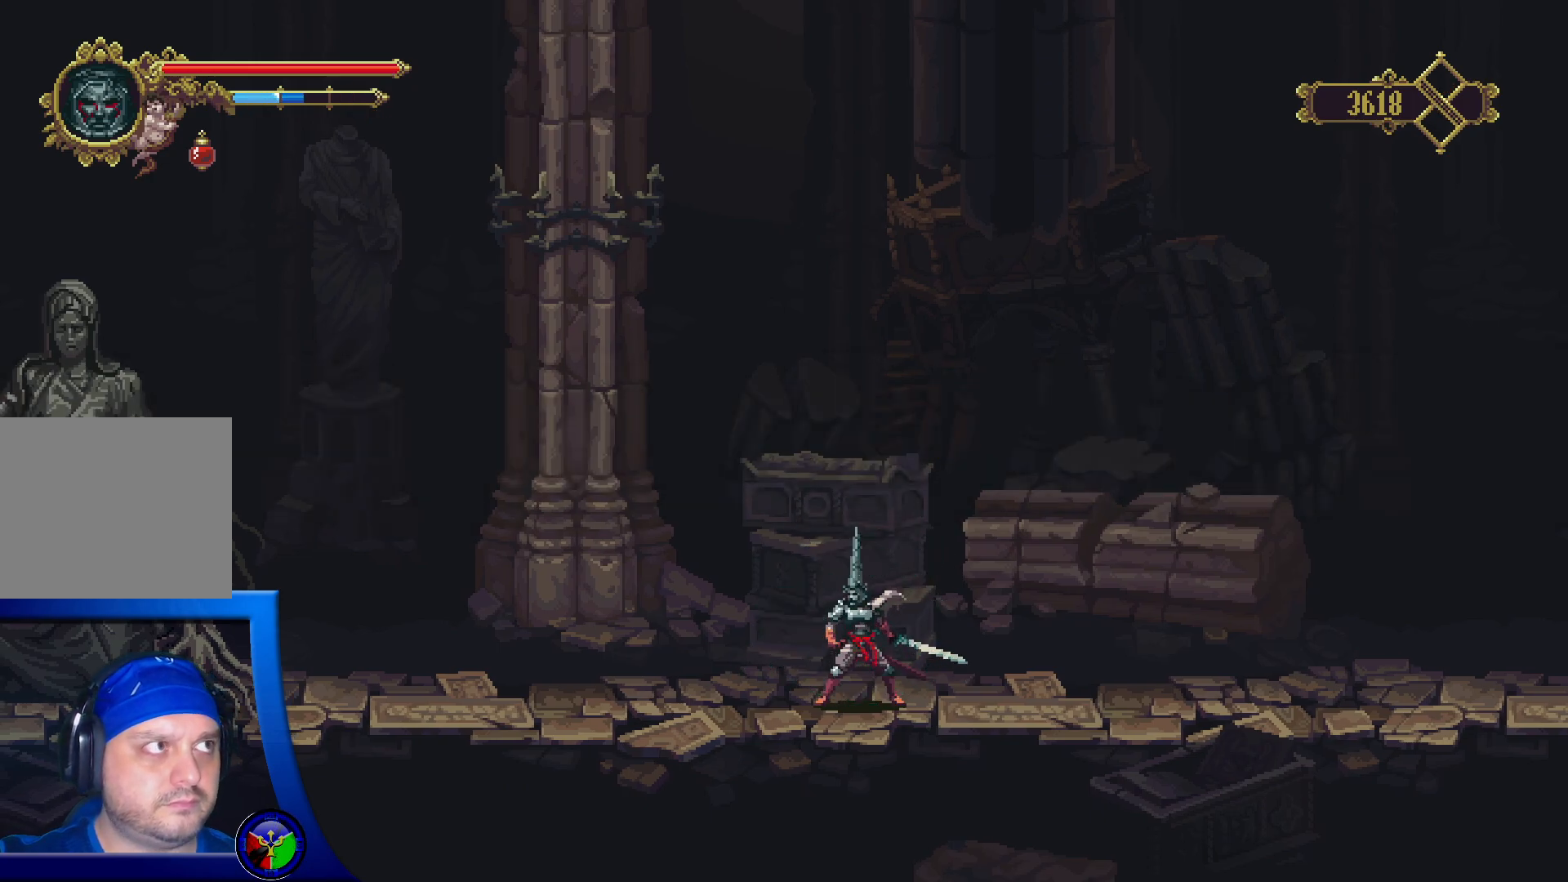
{"buttons": [], "left_stick": "center", "right_stick": "center", "events": []}
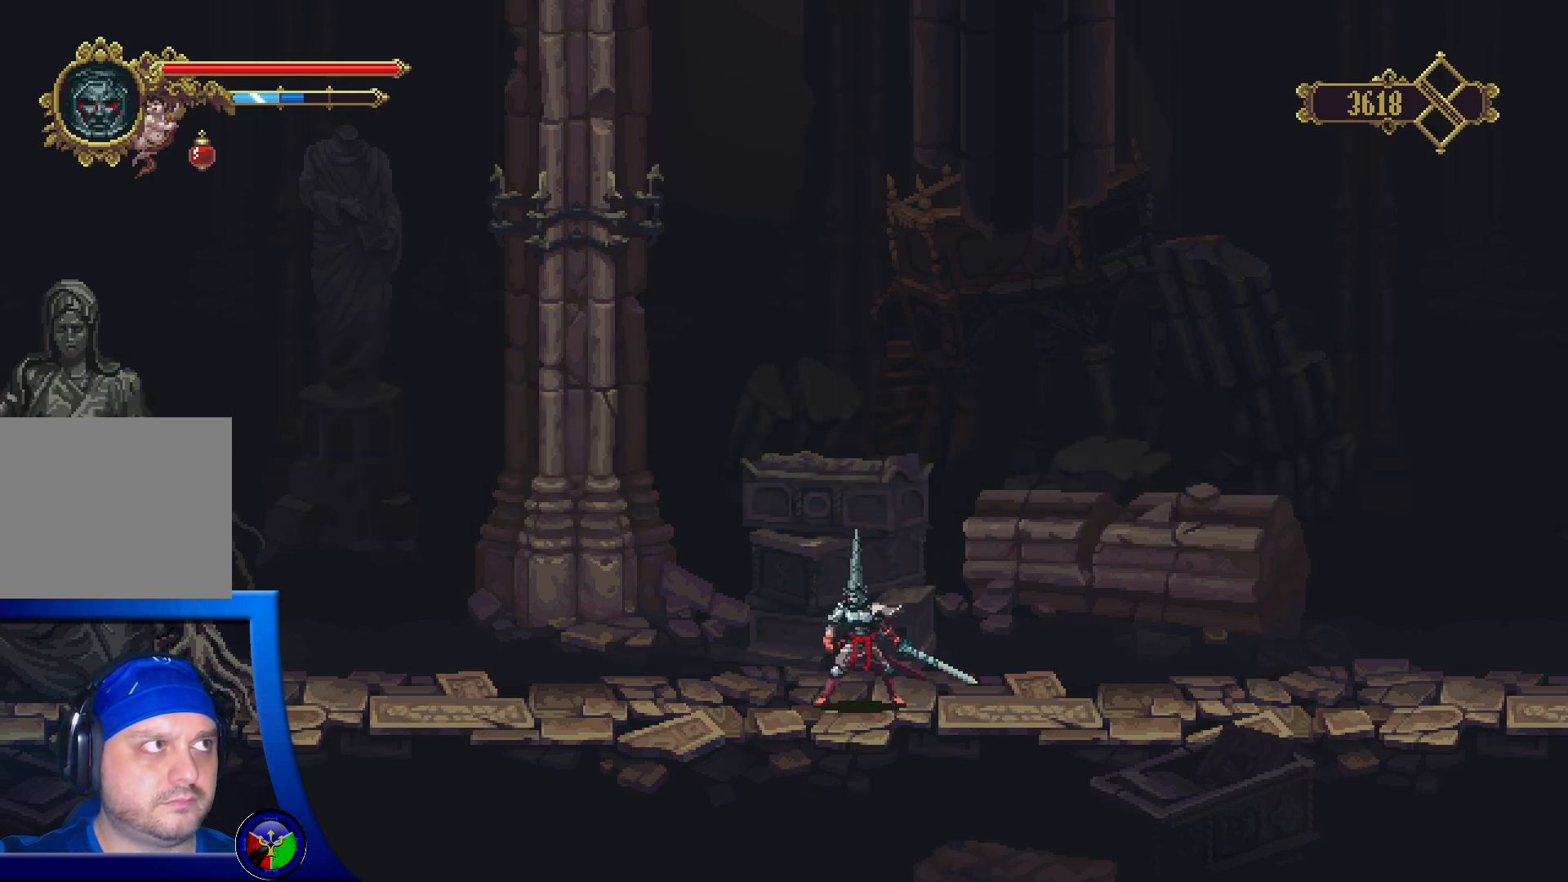
{"buttons": [], "left_stick": "left", "right_stick": "center", "events": [[333, "left_stick", "left"]]}
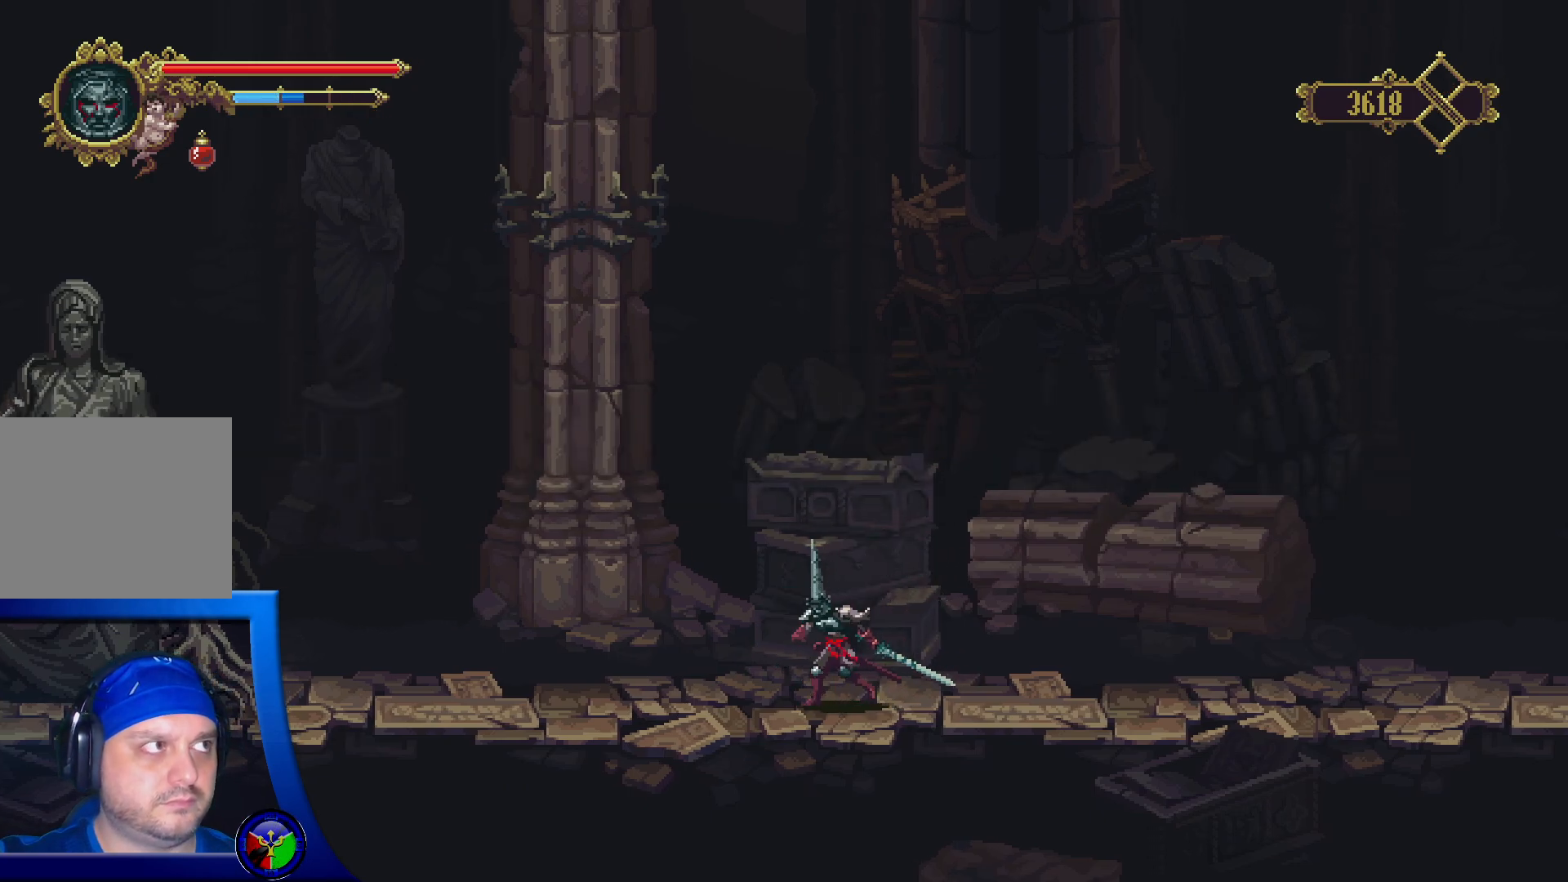
{"buttons": [], "left_stick": "left", "right_stick": "center", "events": []}
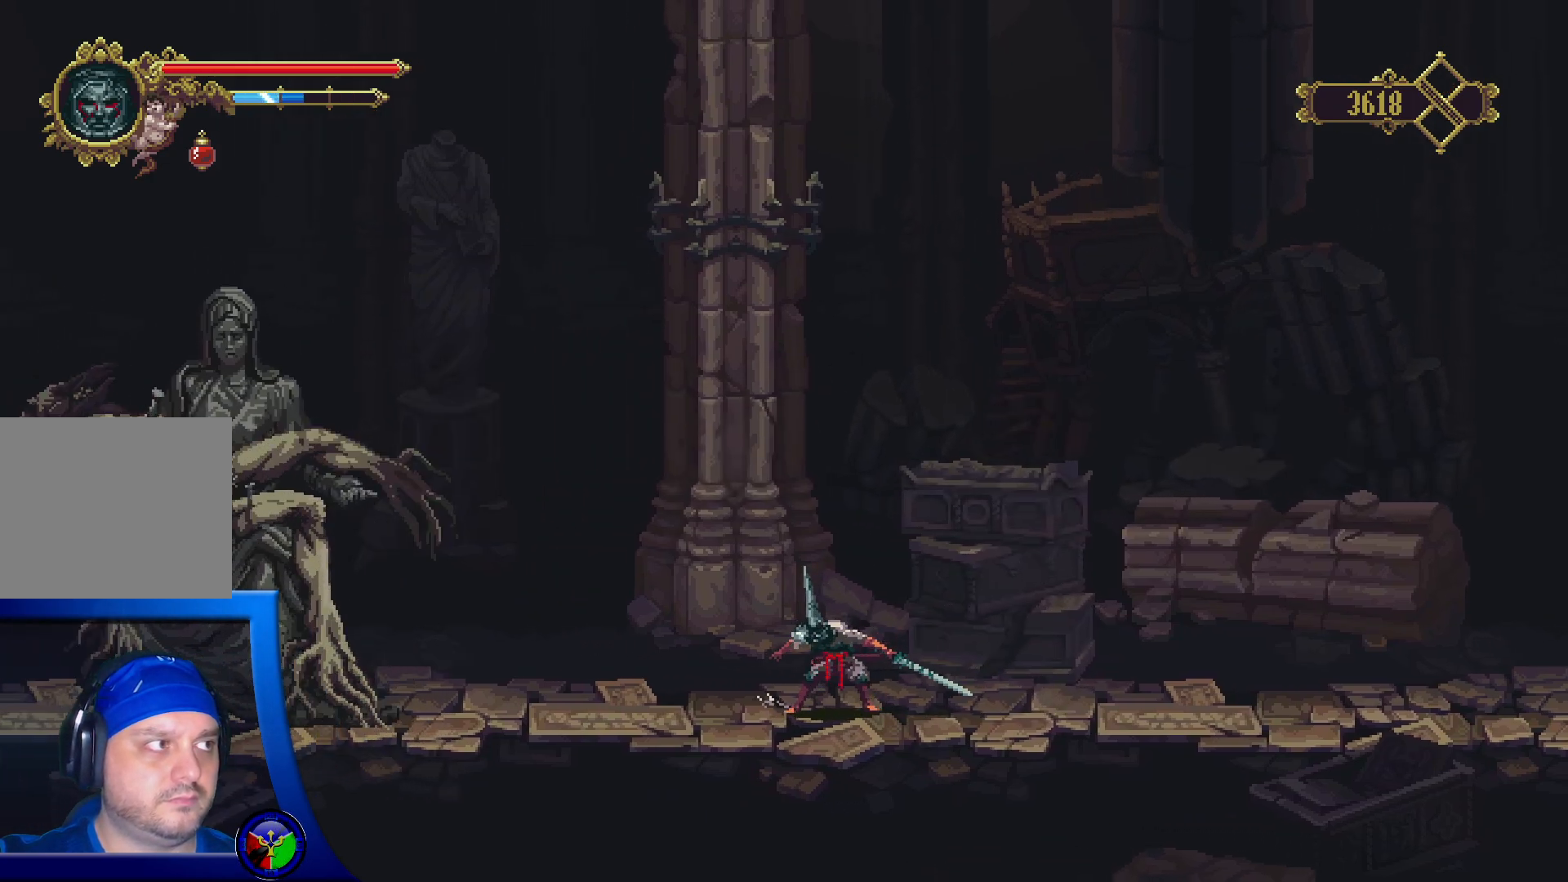
{"buttons": [], "left_stick": "center", "right_stick": "center", "events": [[400, "left_stick", "center"]]}
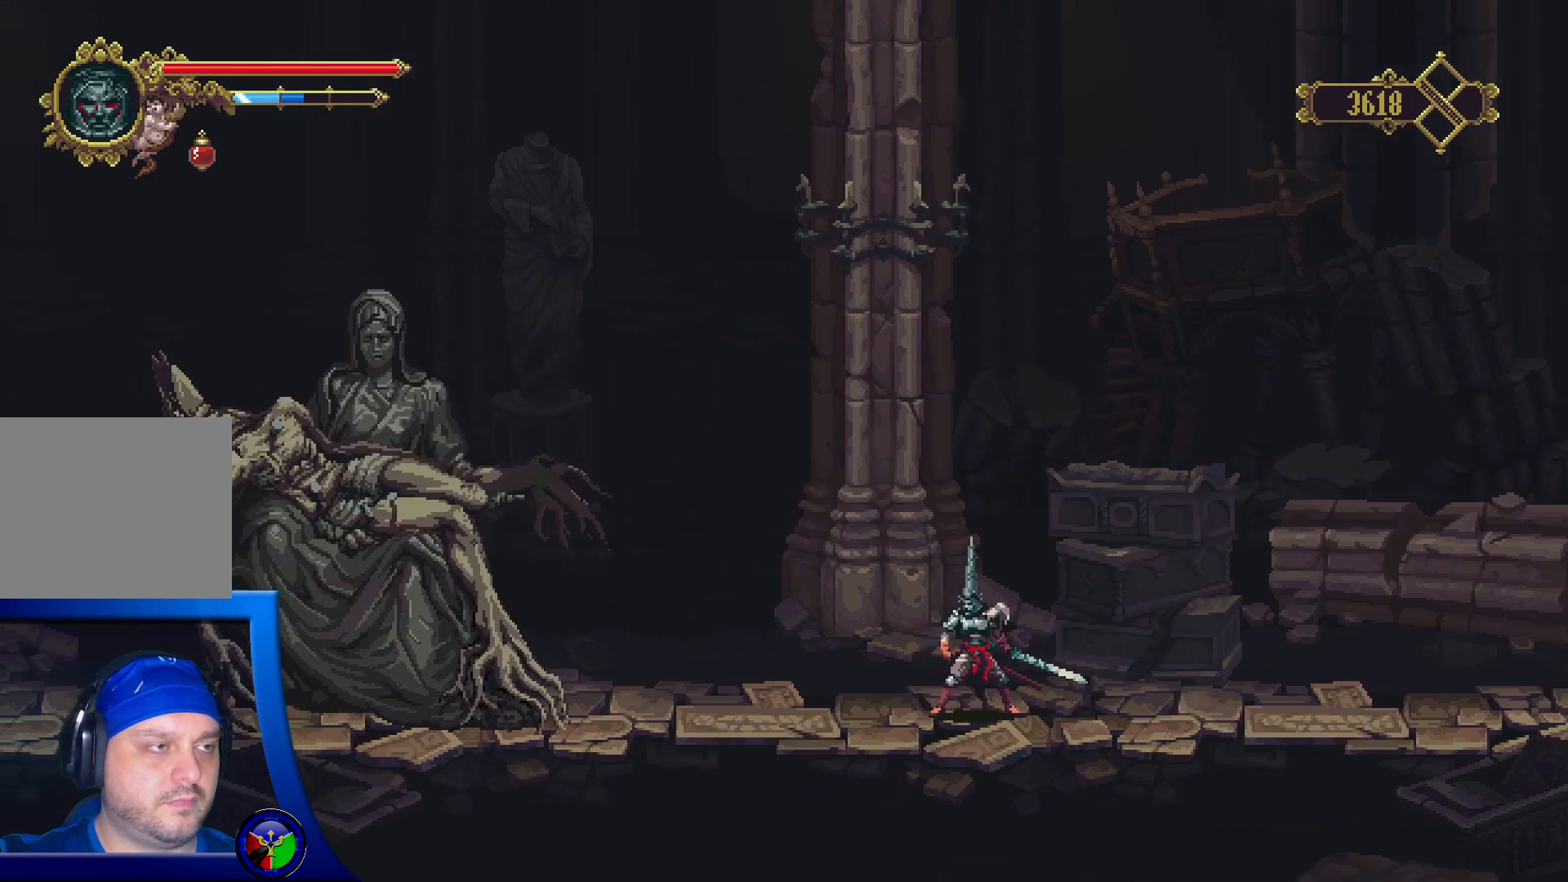
{"buttons": [], "left_stick": "center", "right_stick": "center", "events": []}
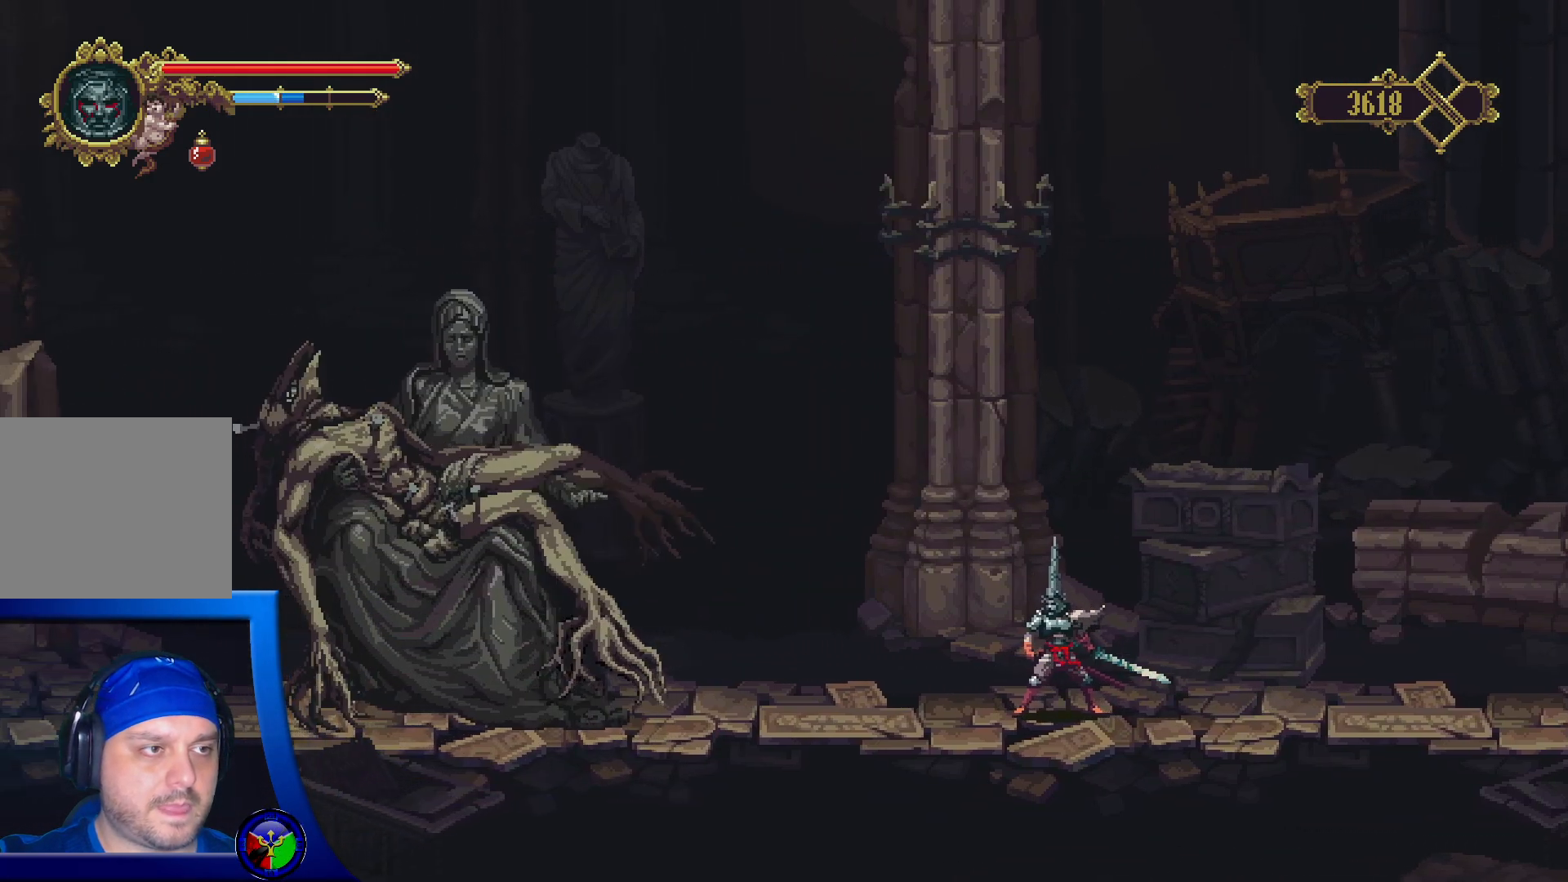
{"buttons": [], "left_stick": "left", "right_stick": "center", "events": [[200, "left_stick", "left"]]}
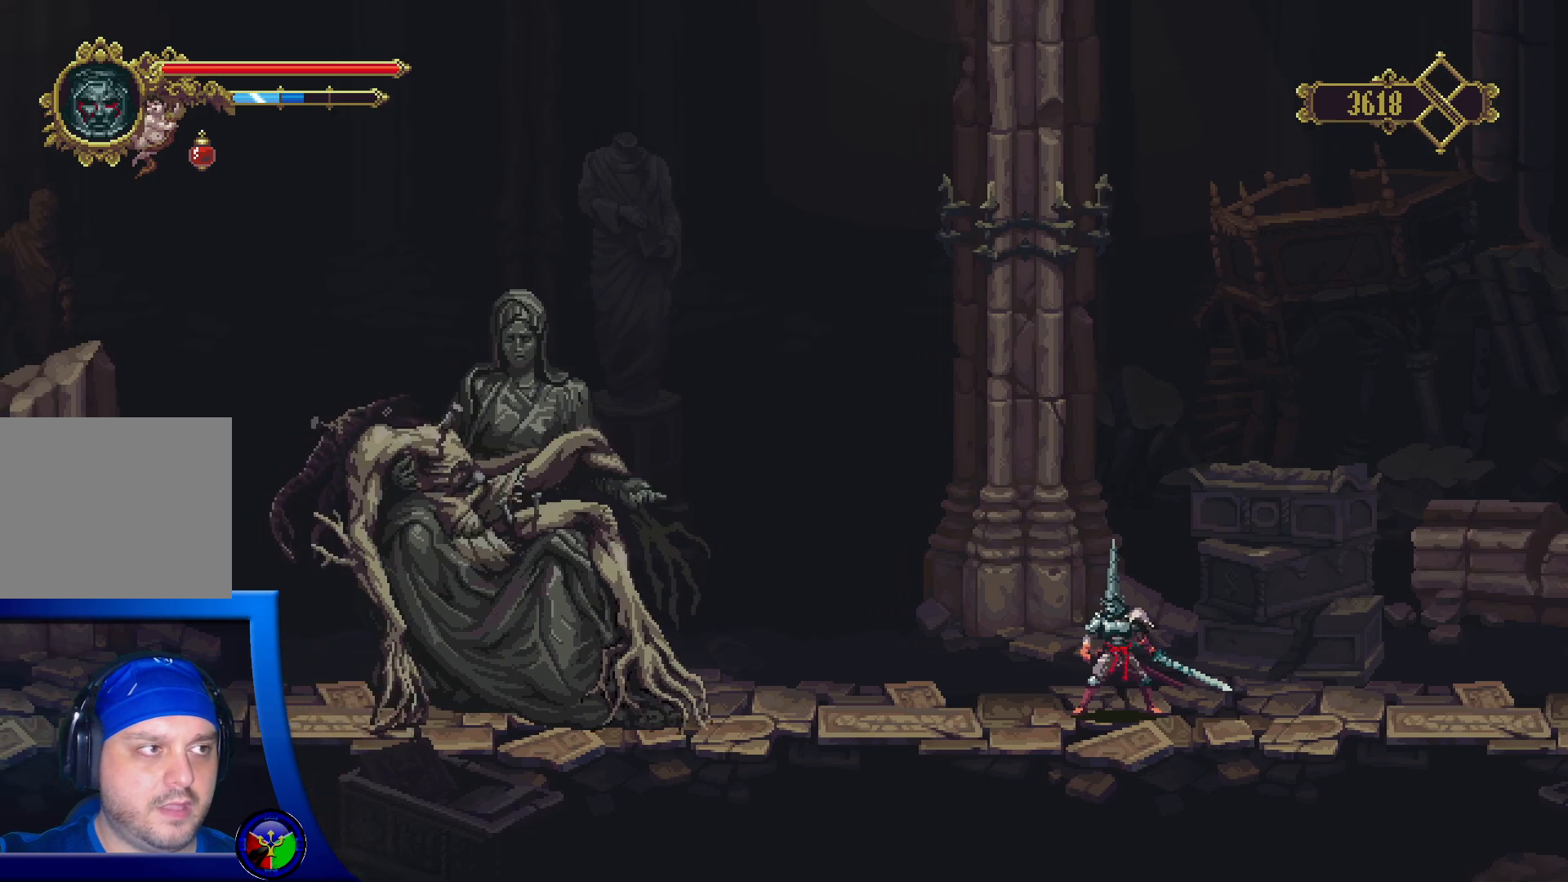
{"buttons": [], "left_stick": "left", "right_stick": "center", "events": []}
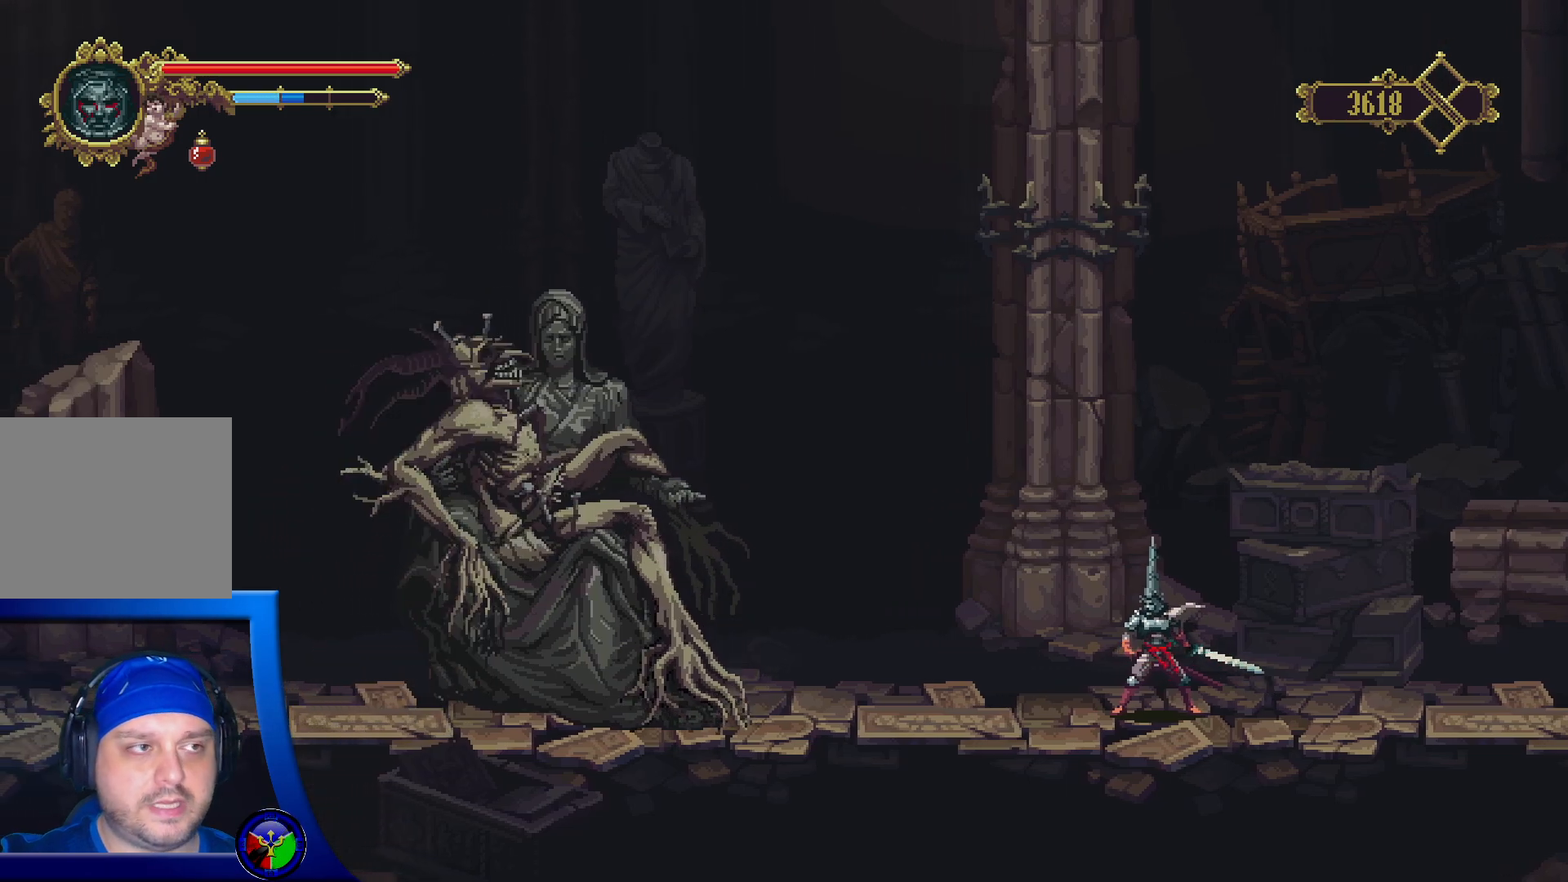
{"buttons": [], "left_stick": "left", "right_stick": "center", "events": []}
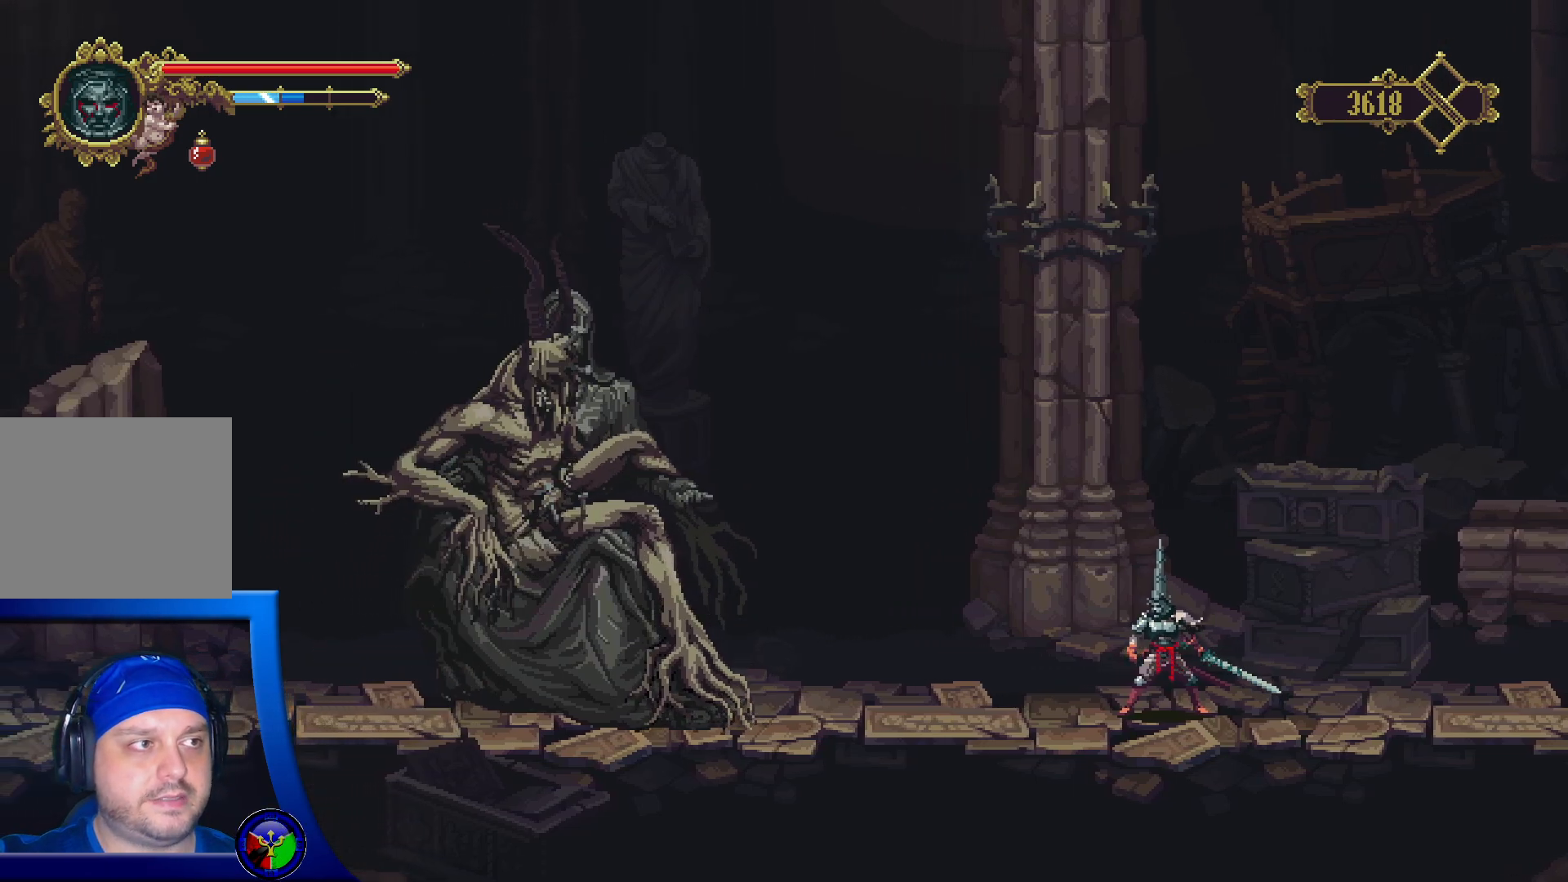
{"buttons": [], "left_stick": "left", "right_stick": "center", "events": []}
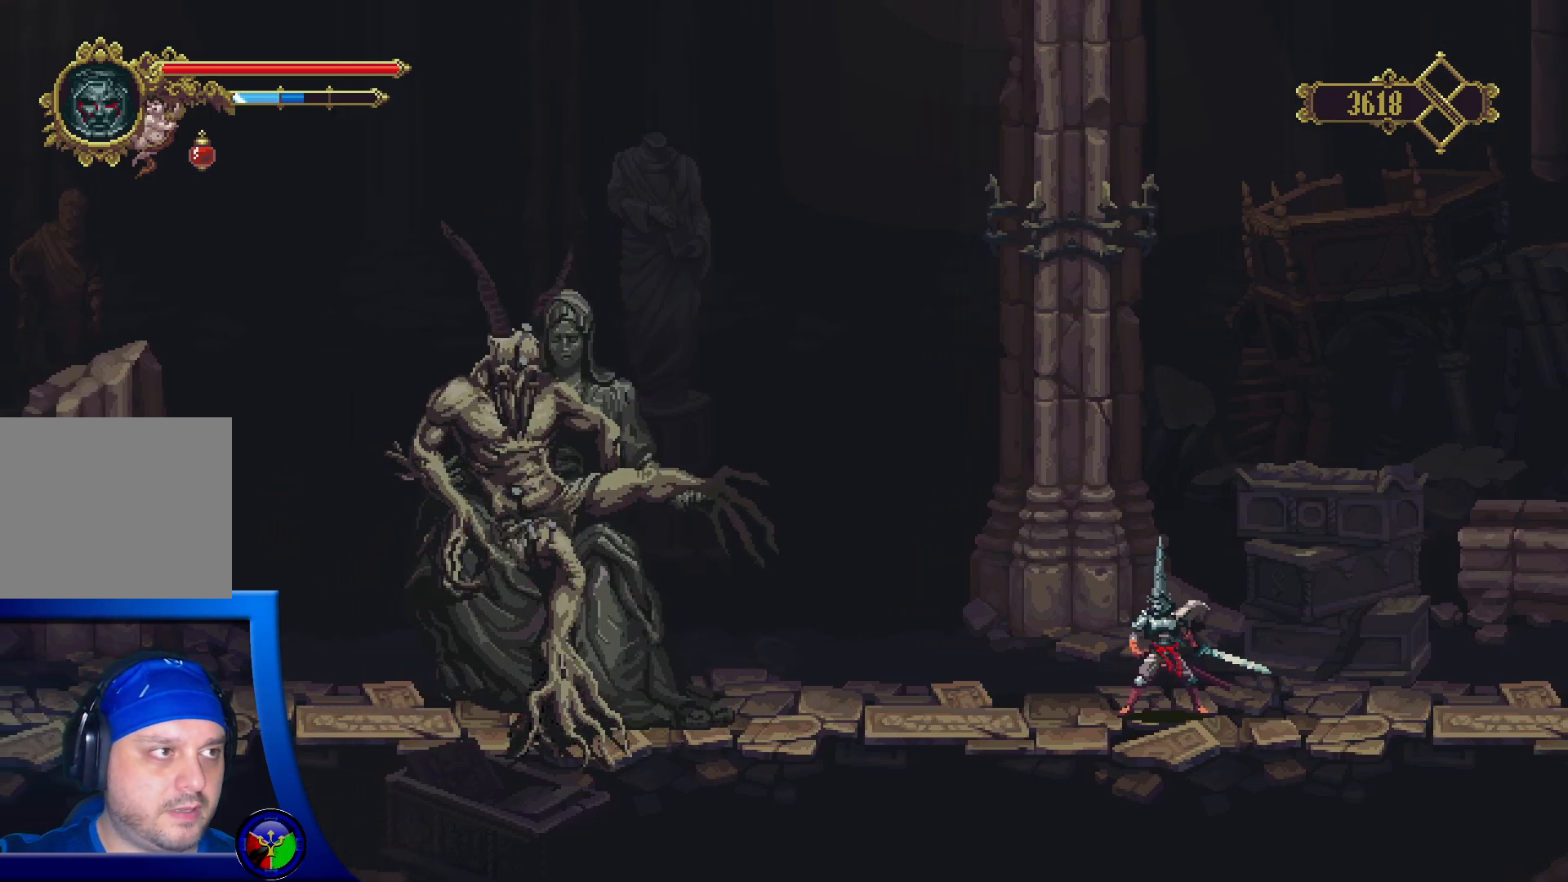
{"buttons": [], "left_stick": "left", "right_stick": "center", "events": []}